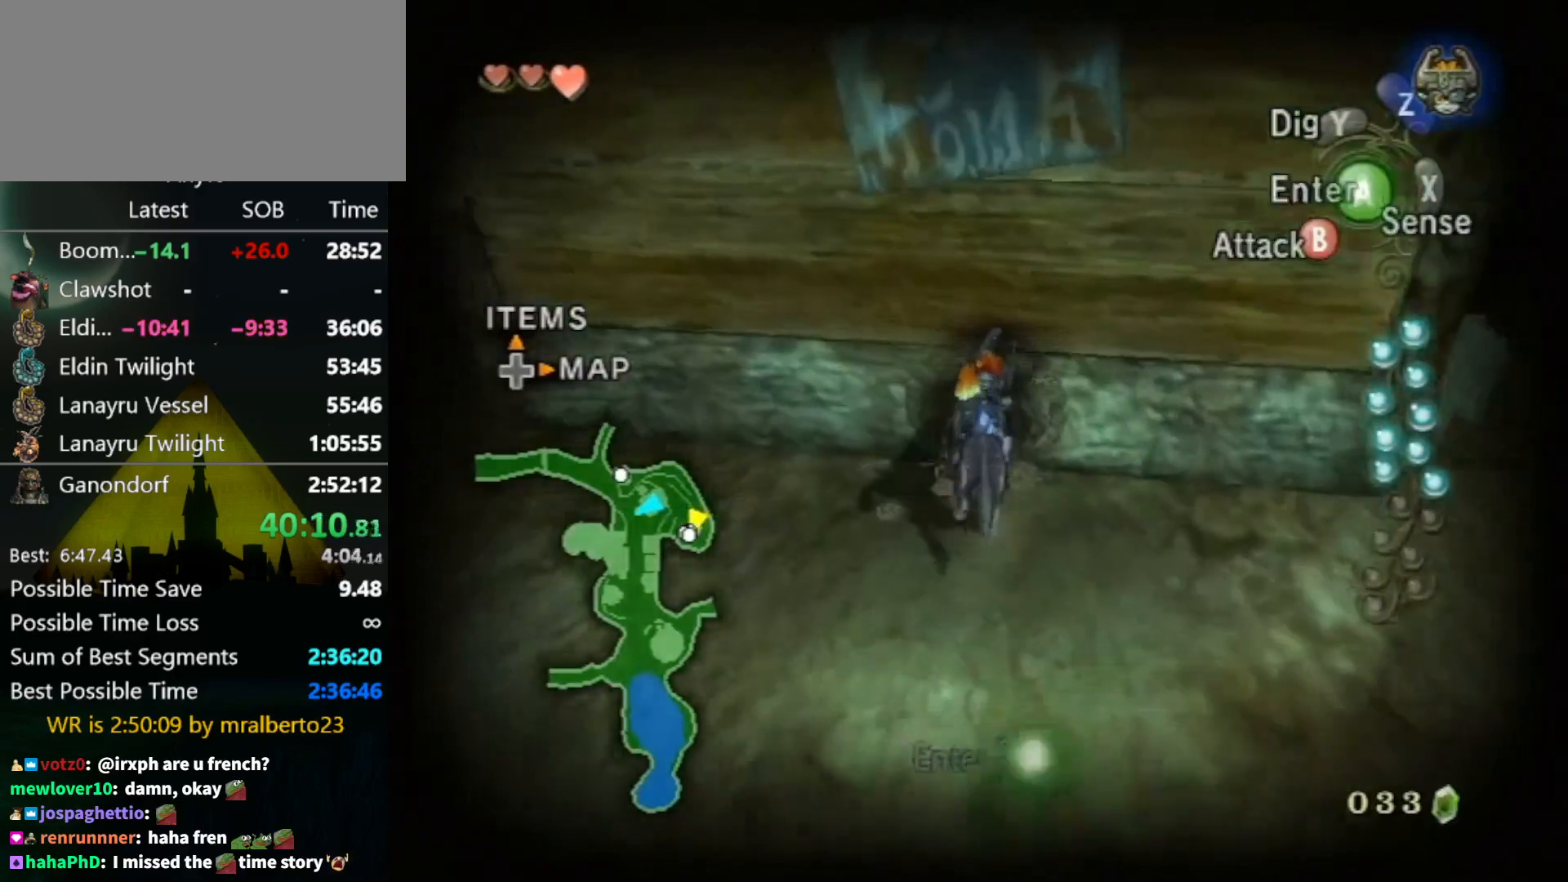
Gameplay with a controller (Nintendo layout); each line is a JSON object with the inputs held at the frame after it. "events" lists button and stick changes between this image and that frame as [ms after this image, input, new state], when the widget could be followed in between. Not read: L3 R3.
{"buttons": [], "left_stick": "center", "right_stick": "center", "events": [[133, "left_stick", "up-right"], [267, "A", "down"], [267, "X", "down"], [267, "left_stick", "center"], [367, "A", "up"], [400, "X", "up"]]}
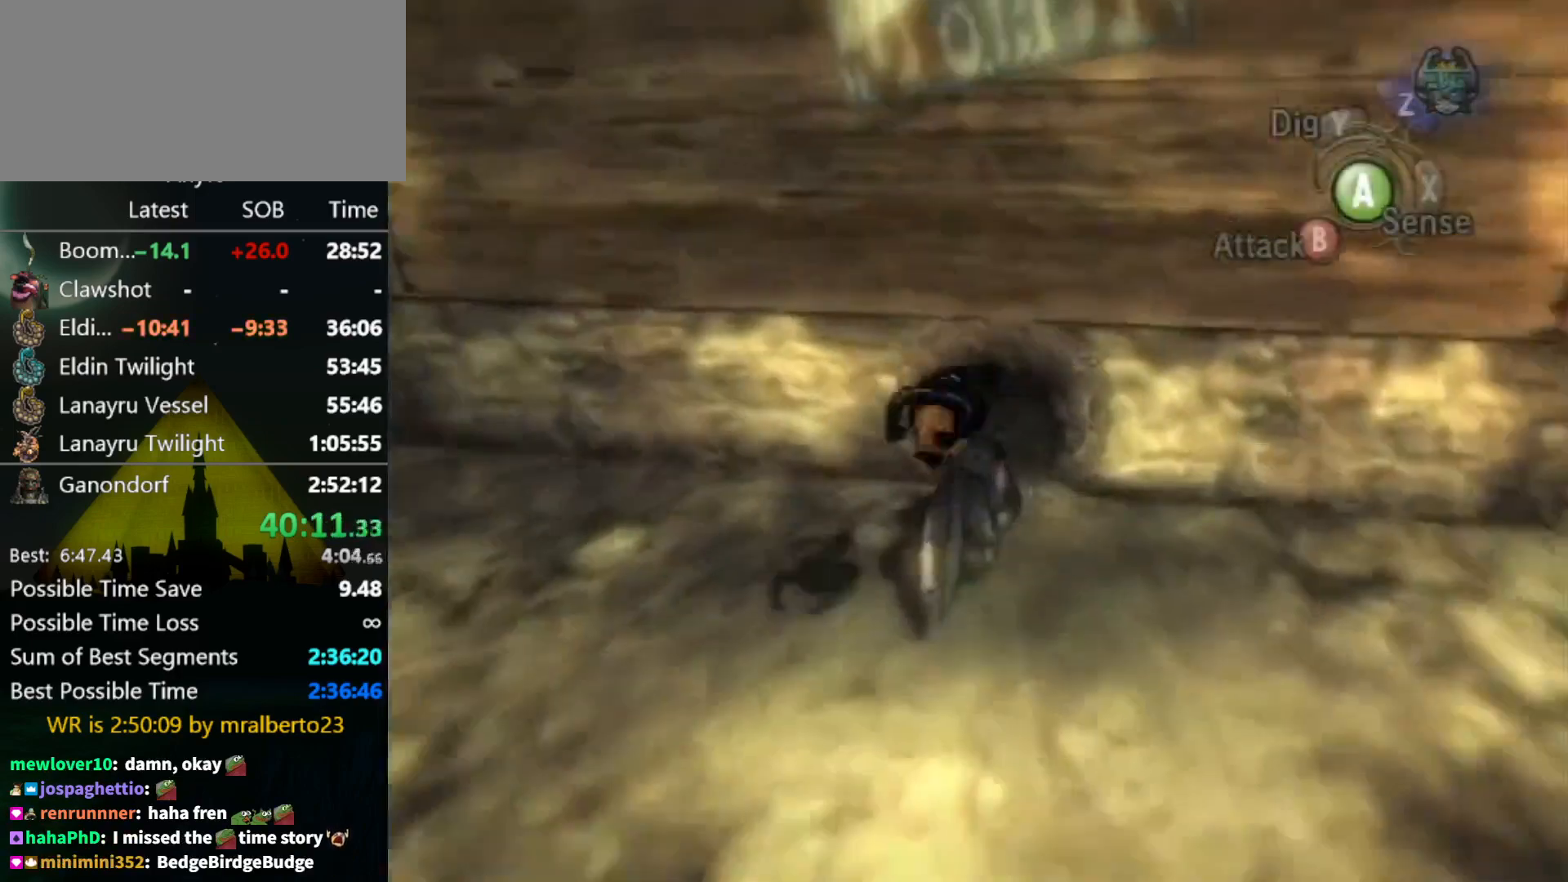
{"buttons": [], "left_stick": "up", "right_stick": "center", "events": [[33, "left_stick", "up"]]}
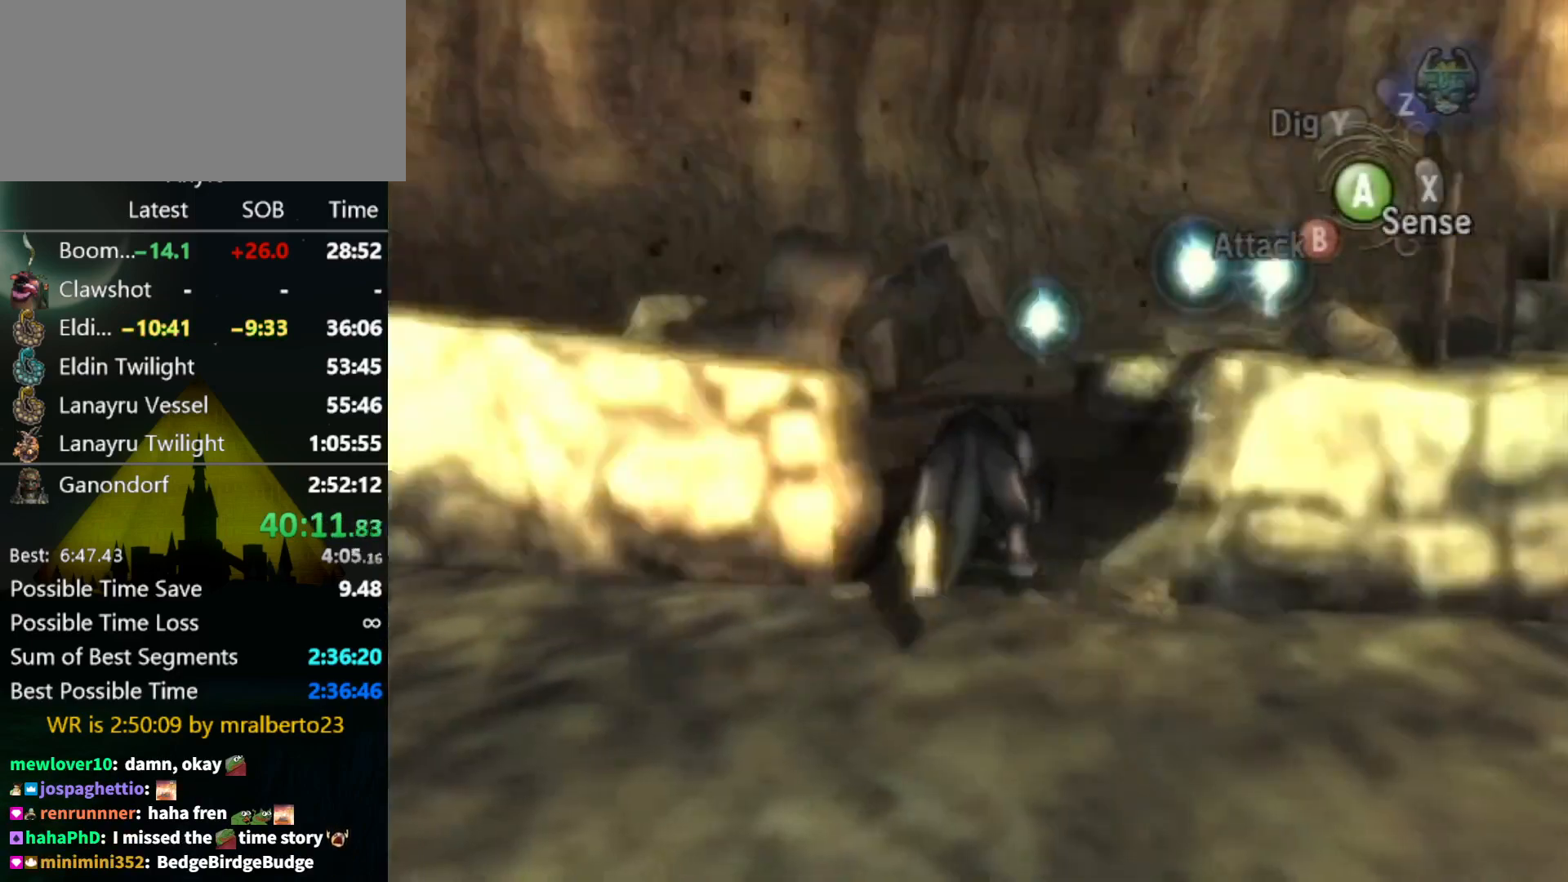
{"buttons": [], "left_stick": "up-right", "right_stick": "center", "events": [[333, "left_stick", "up-right"]]}
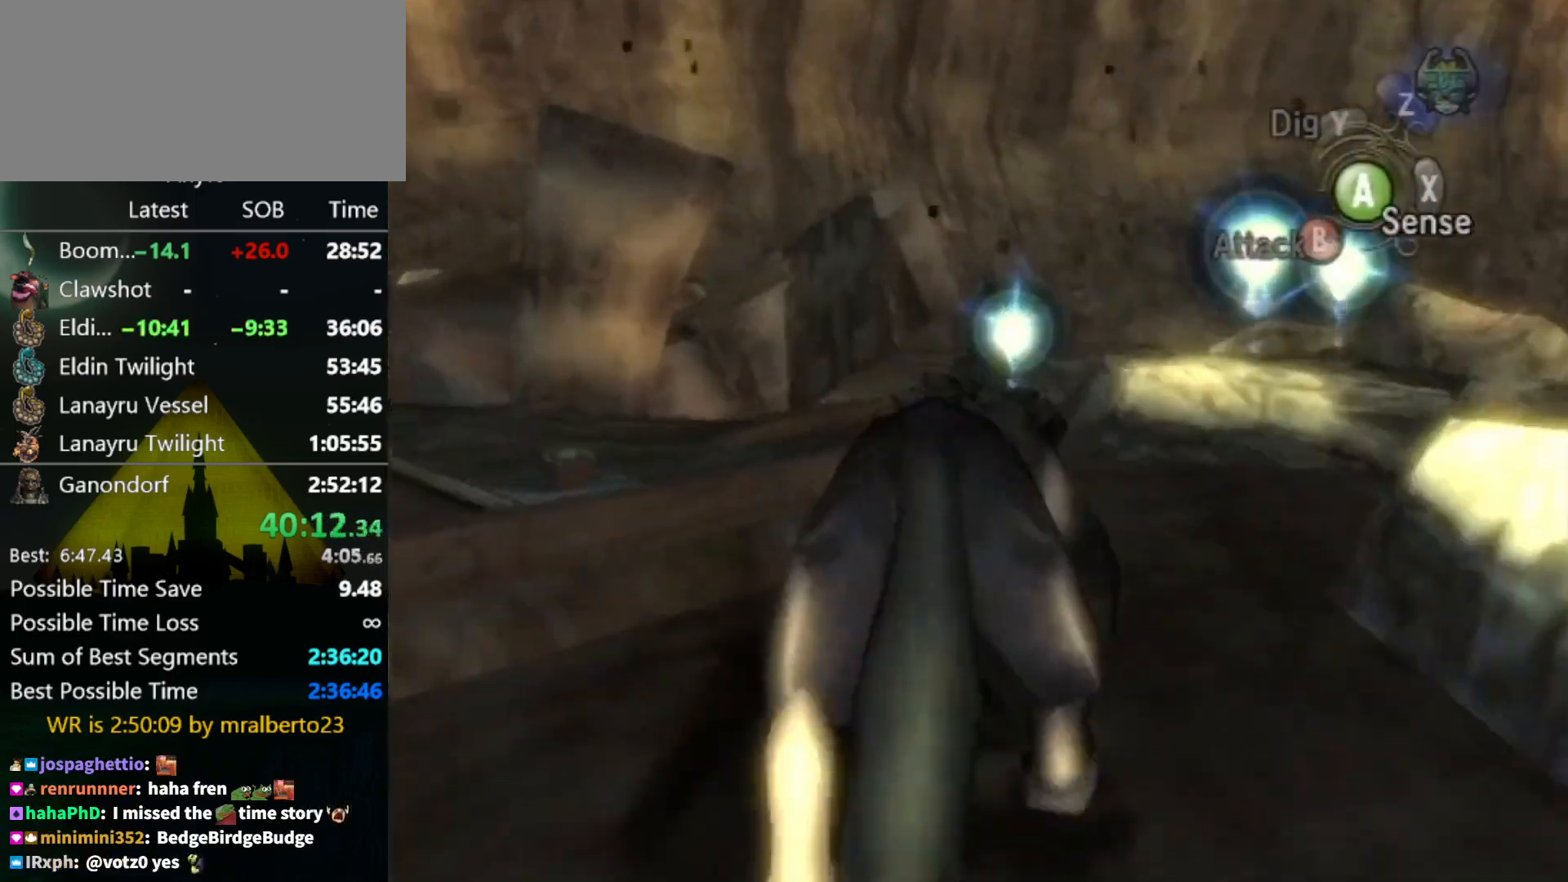
{"buttons": [], "left_stick": "up-right", "right_stick": "center", "events": []}
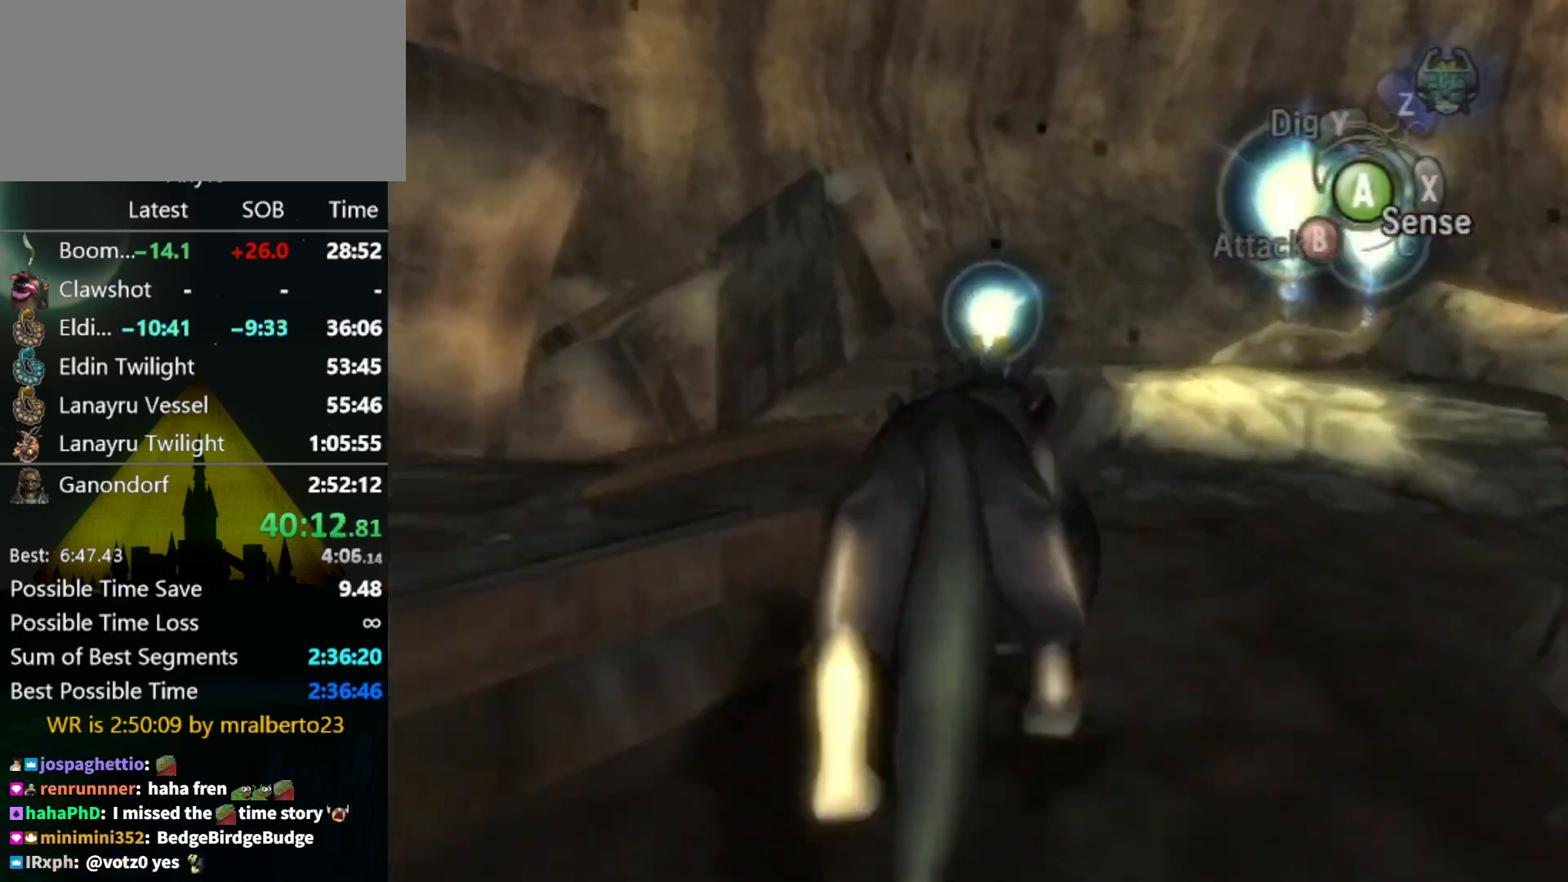
{"buttons": [], "left_stick": "up-right", "right_stick": "center", "events": []}
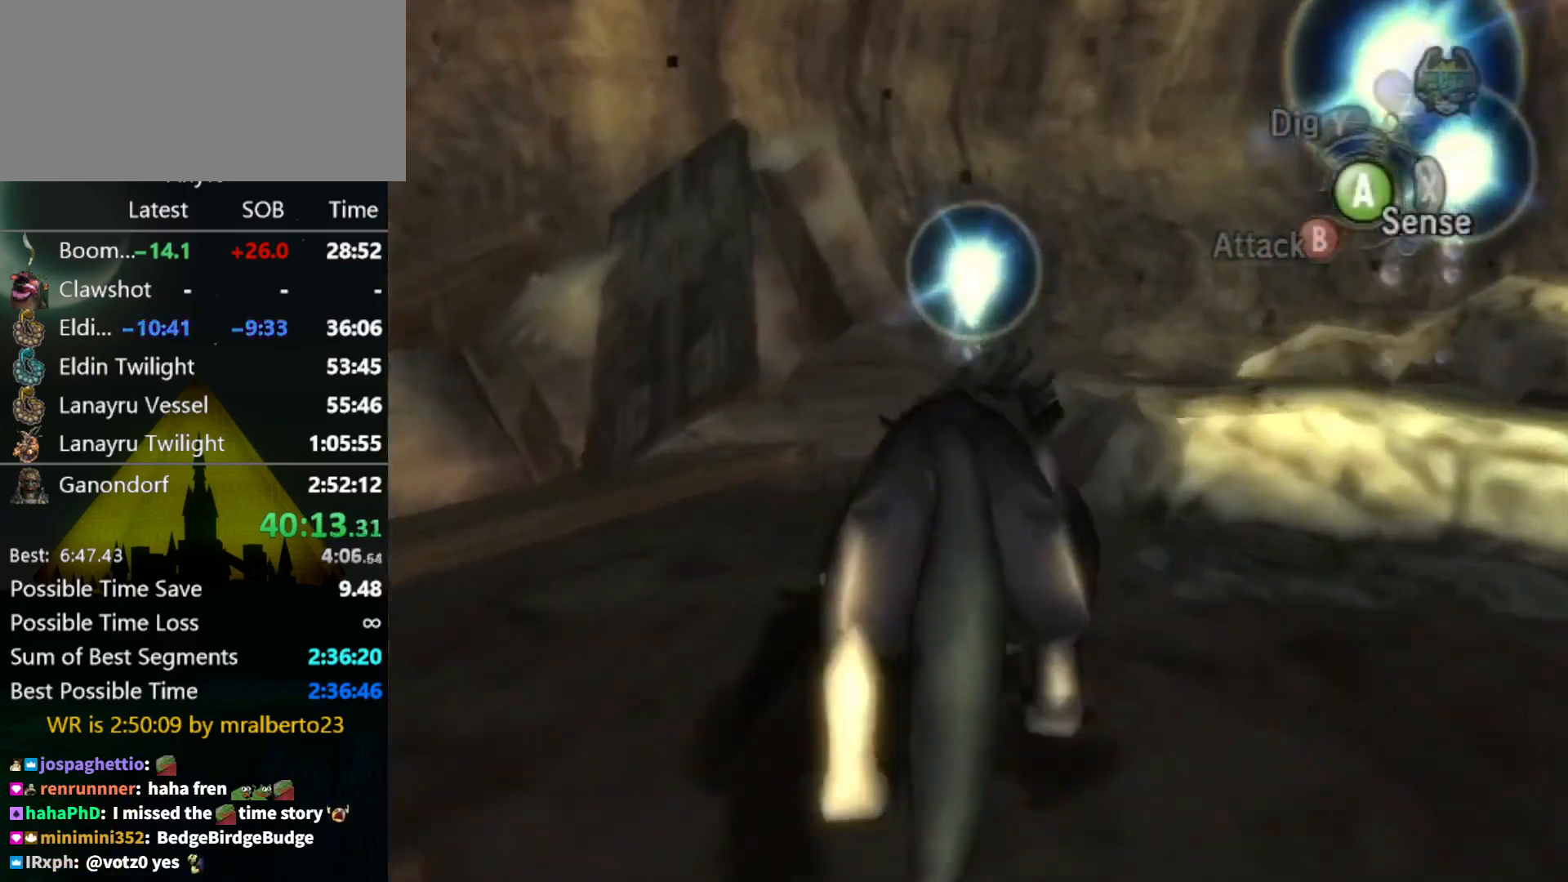
{"buttons": [], "left_stick": "up-right", "right_stick": "center", "events": []}
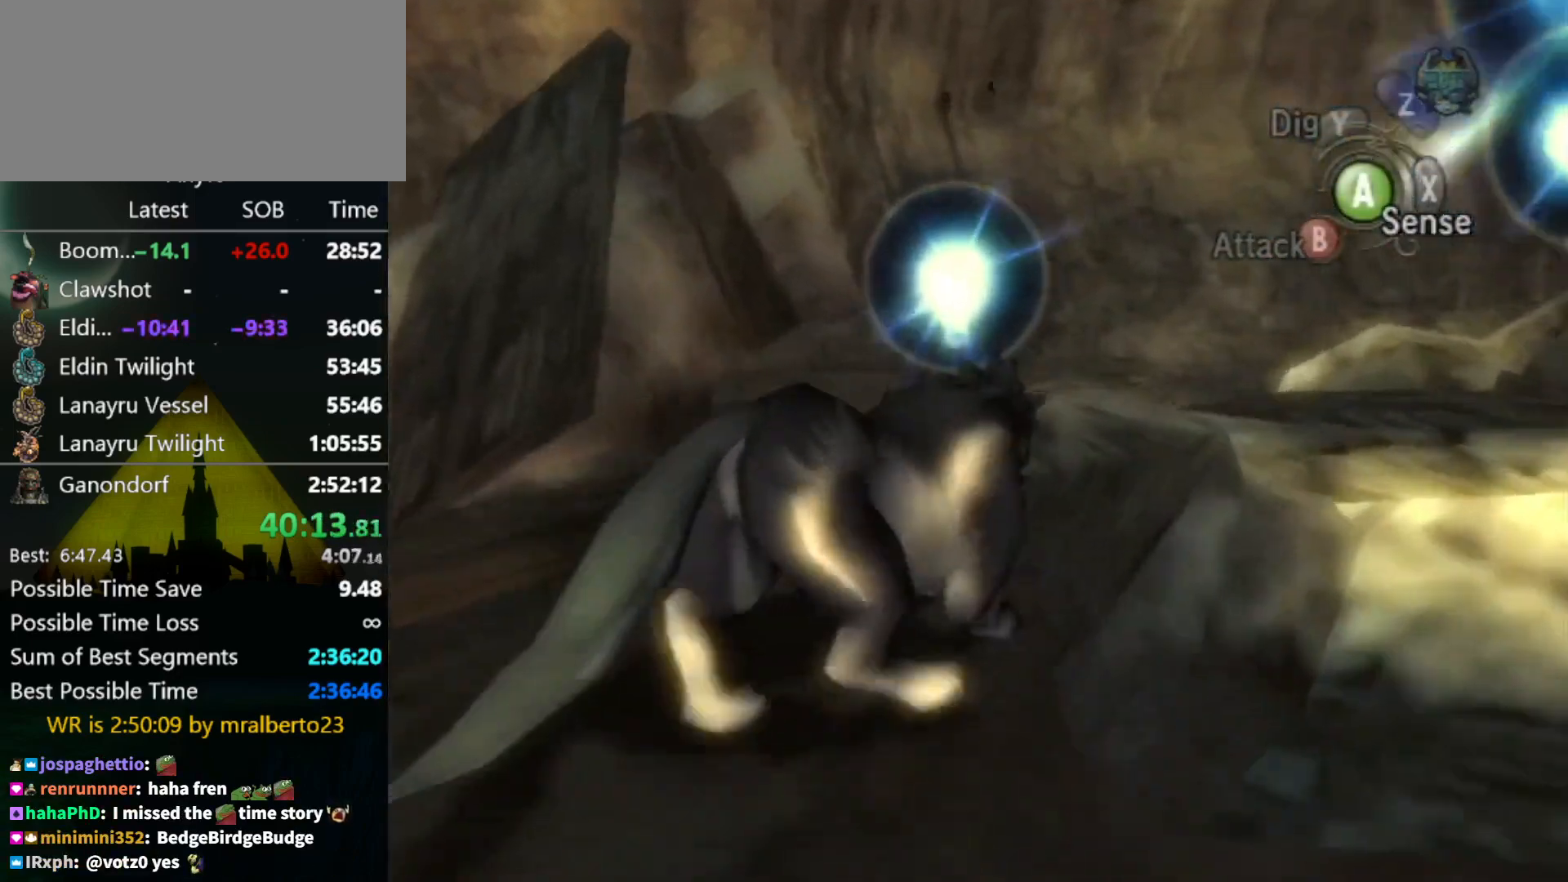
{"buttons": ["L1"], "left_stick": "up-right", "right_stick": "center", "events": [[333, "A", "down"], [333, "L1", "down"], [400, "A", "up"], [467, "A", "down"], [500, "A", "up"]]}
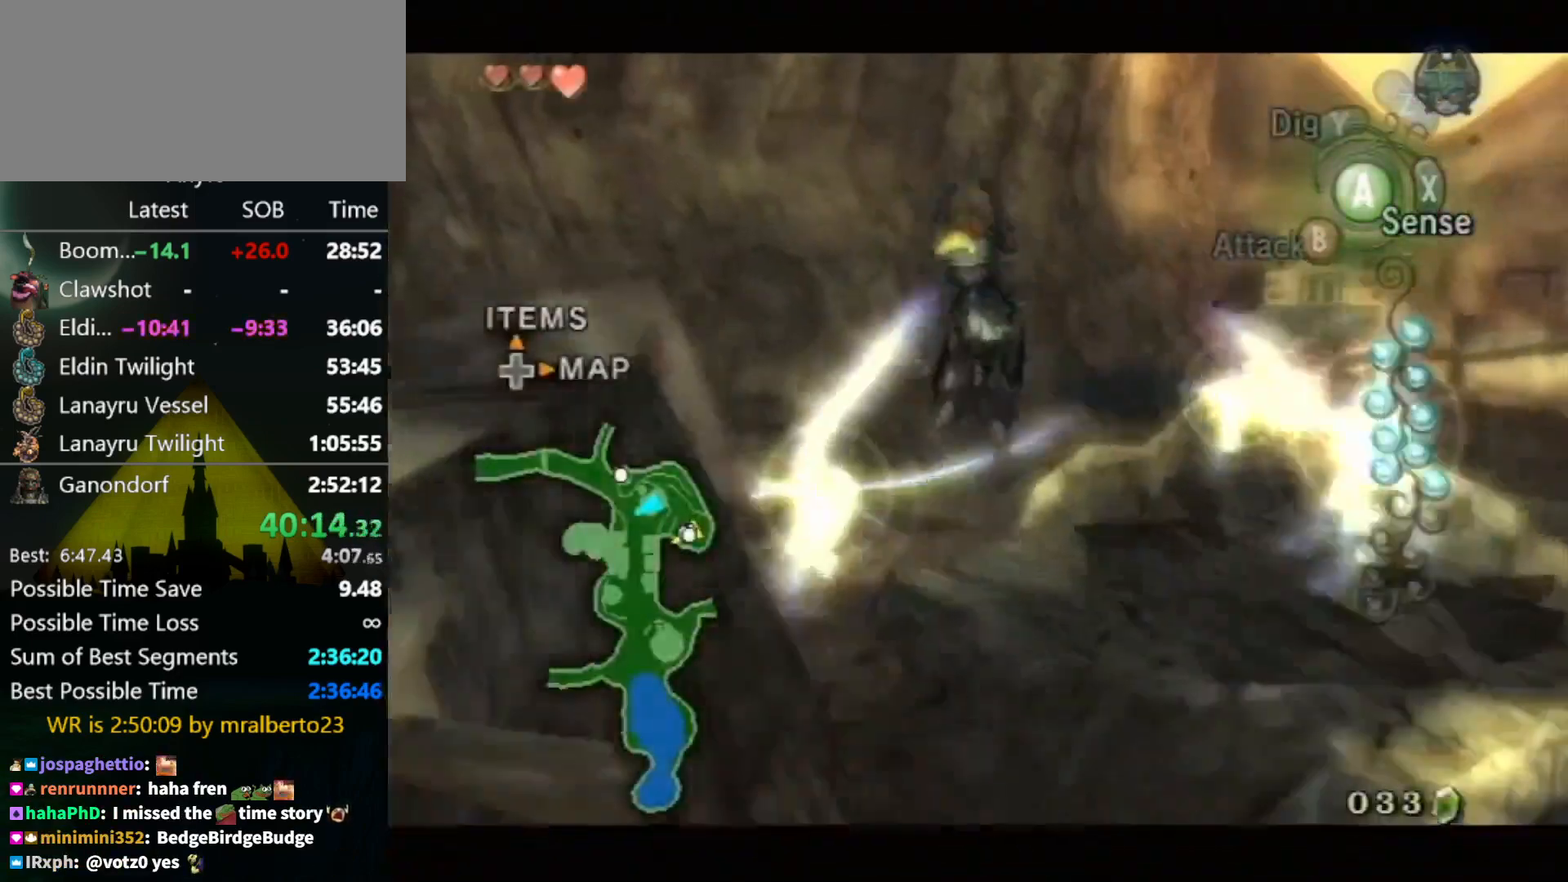
{"buttons": ["A"], "left_stick": "right", "right_stick": "center", "events": [[67, "A", "down"], [133, "A", "up"], [200, "A", "down"], [233, "A", "up"], [233, "left_stick", "center"], [300, "L1", "up"], [400, "left_stick", "right"], [500, "A", "down"]]}
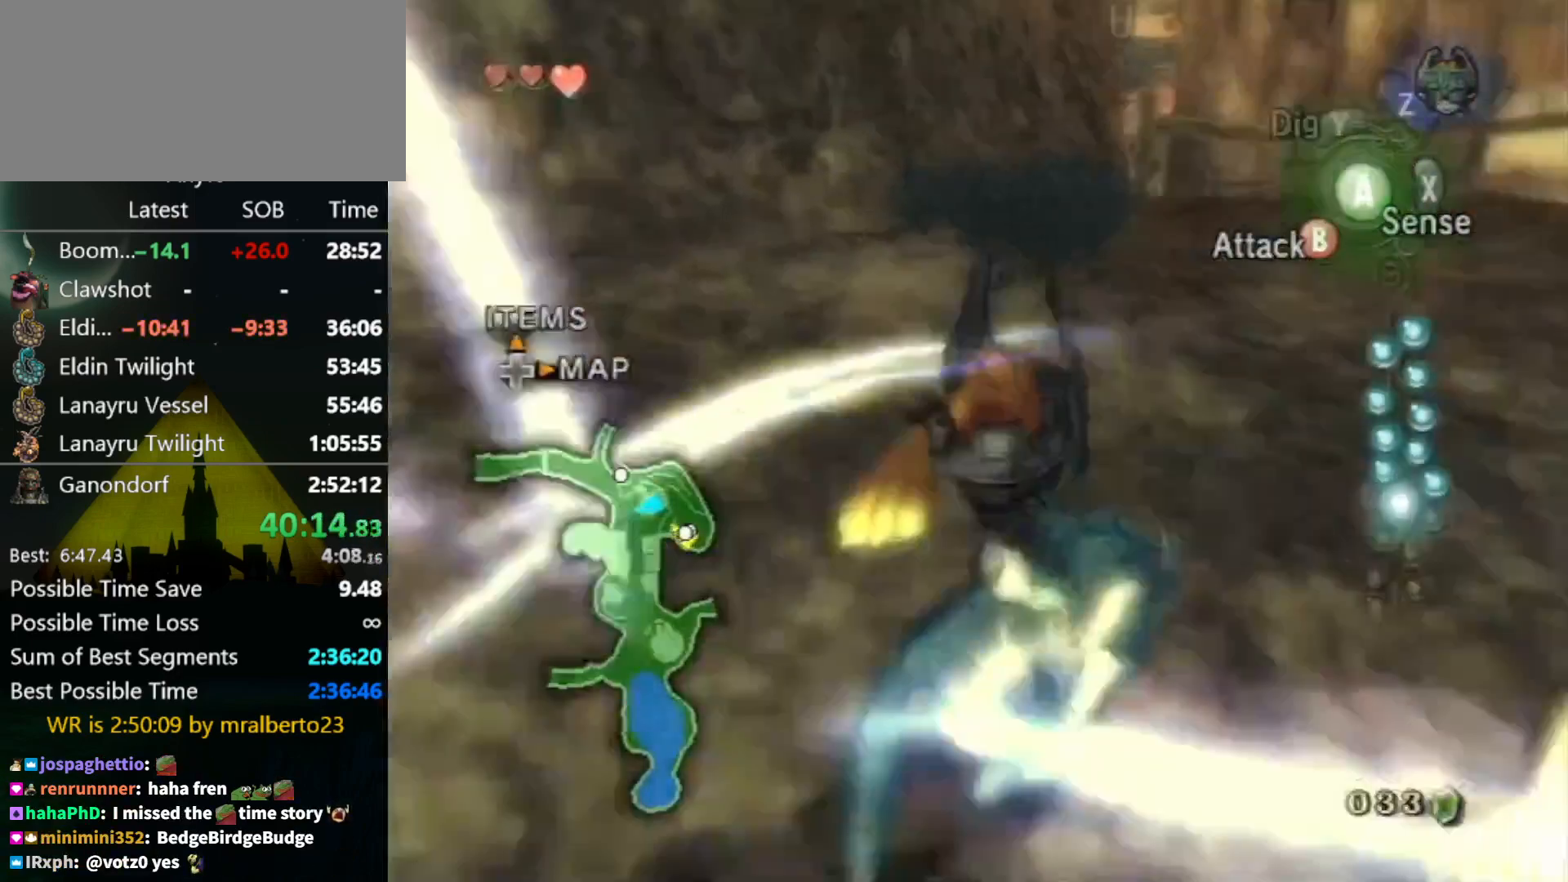
{"buttons": [], "left_stick": "up", "right_stick": "center", "events": [[67, "A", "up"], [133, "A", "down"], [167, "A", "up"], [267, "left_stick", "up-right"], [267, "right_stick", "left"], [467, "left_stick", "up"], [500, "right_stick", "center"]]}
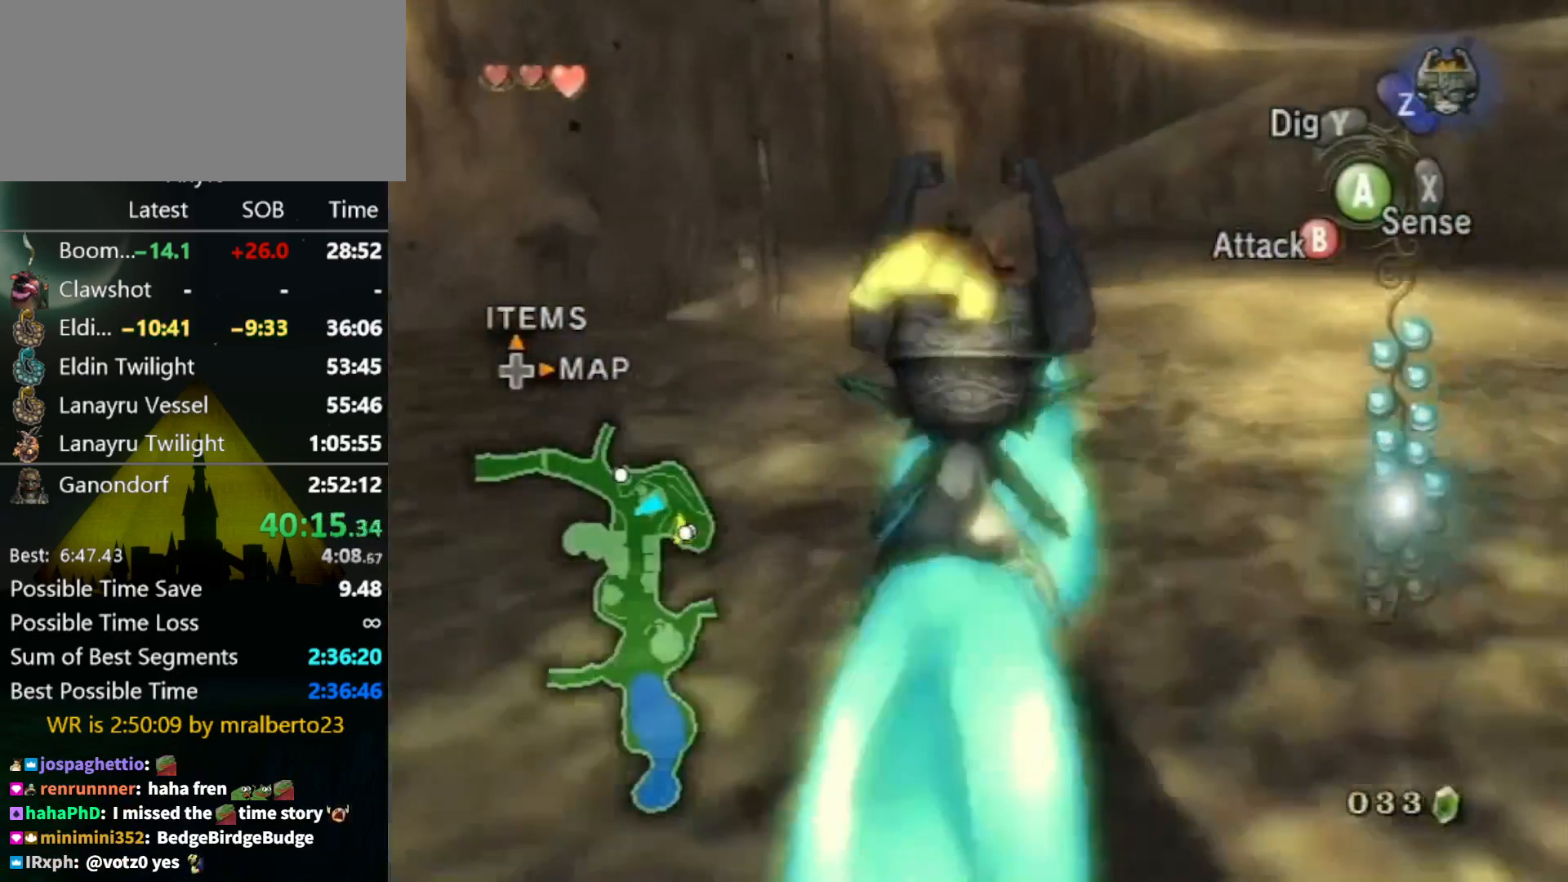
{"buttons": [], "left_stick": "up", "right_stick": "center", "events": []}
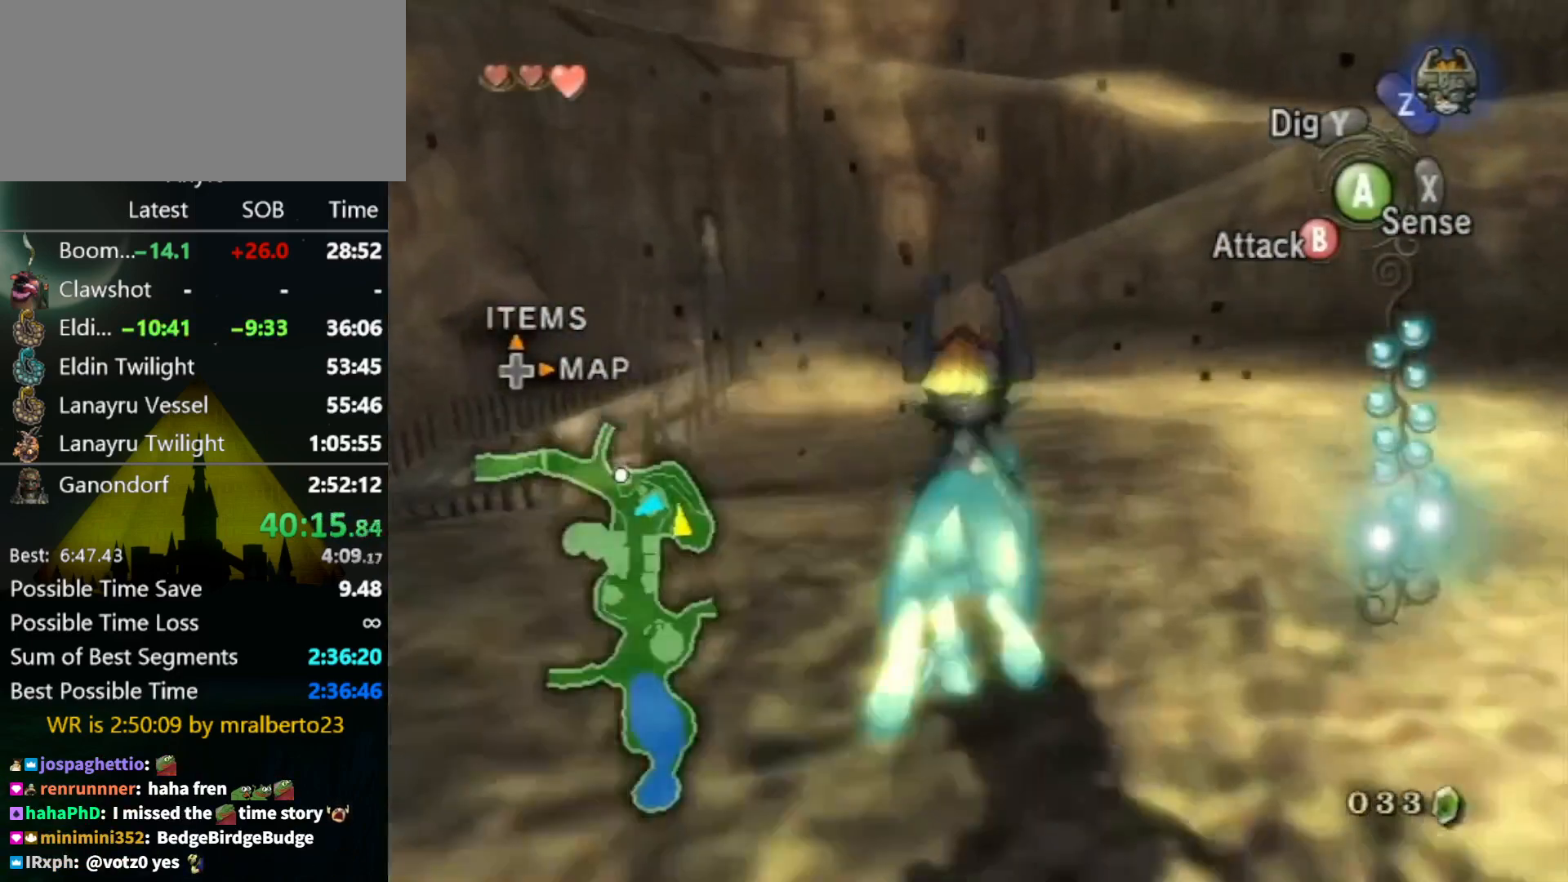
{"buttons": [], "left_stick": "up", "right_stick": "center", "events": [[67, "A", "down"], [100, "A", "up"], [200, "A", "down"], [233, "A", "up"], [333, "A", "down"], [367, "A", "up"], [467, "A", "down"], [500, "A", "up"]]}
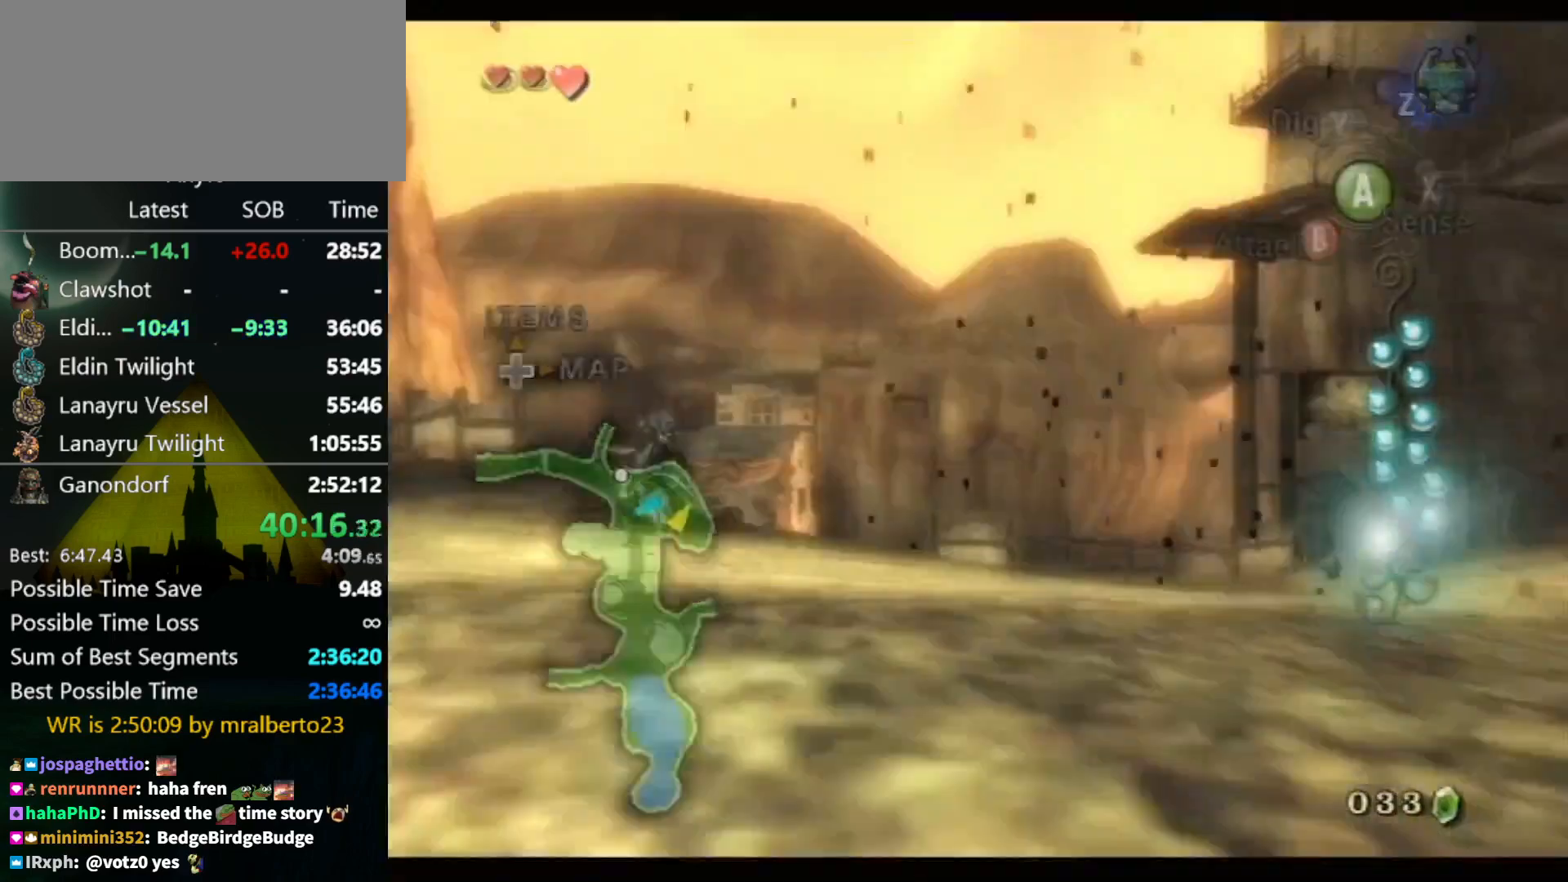
{"buttons": [], "left_stick": "center", "right_stick": "center", "events": [[100, "A", "down"], [133, "A", "up"], [233, "A", "down"], [267, "A", "up"], [267, "left_stick", "center"], [333, "A", "down"], [333, "B", "down"], [367, "A", "up"], [433, "A", "down"], [433, "B", "up"], [467, "B", "down"], [500, "A", "up"], [500, "B", "up"]]}
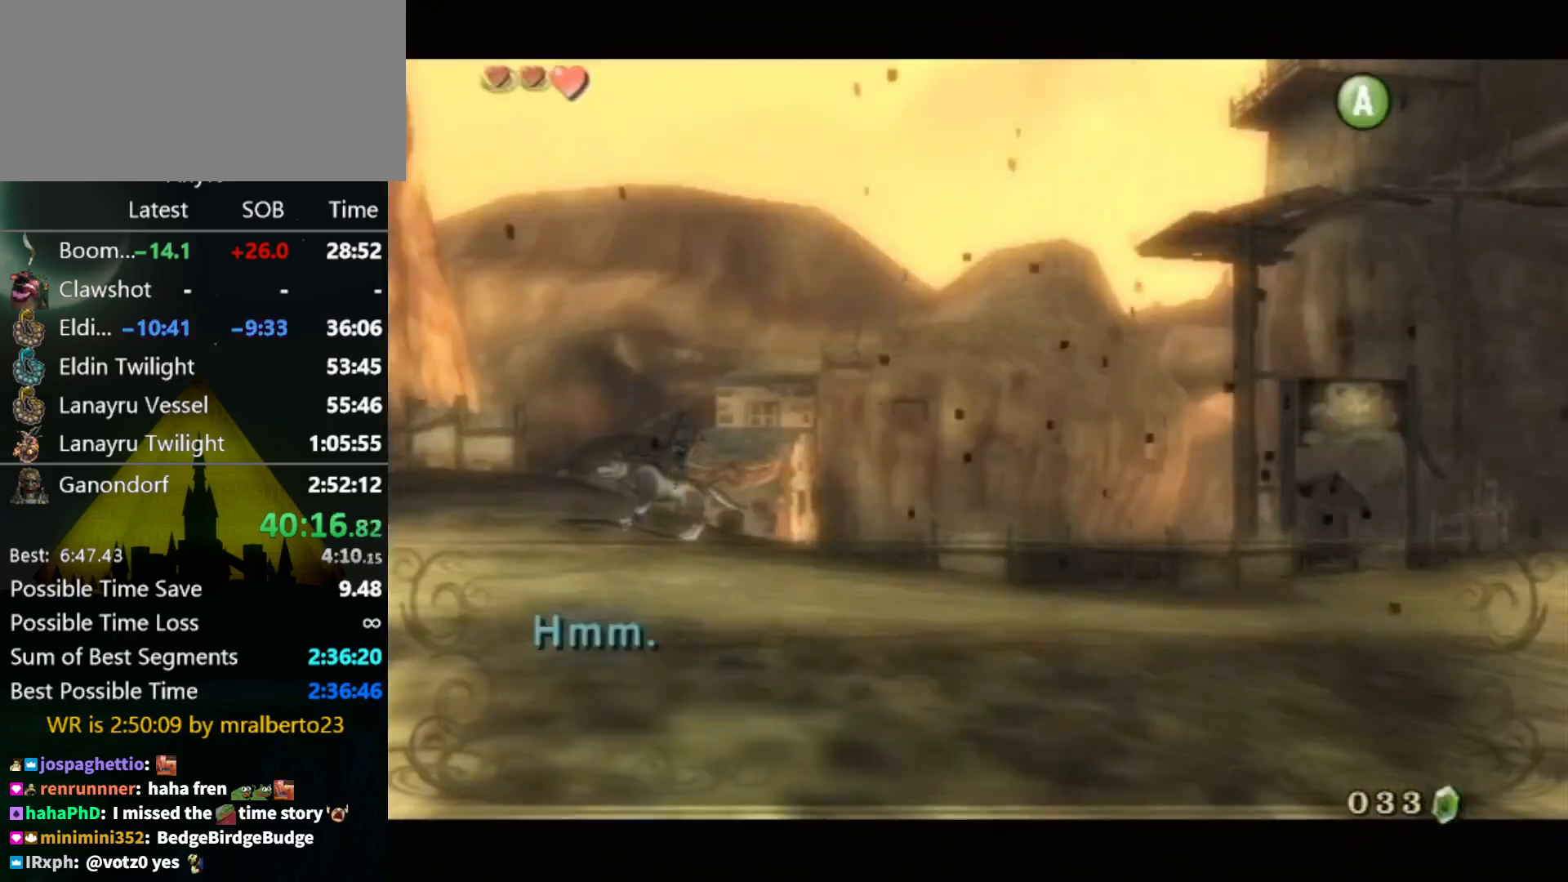
{"buttons": ["A"], "left_stick": "center", "right_stick": "center", "events": [[33, "B", "down"], [100, "A", "down"], [100, "B", "up"], [133, "A", "up"], [167, "B", "down"], [200, "A", "down"], [233, "B", "up"], [267, "B", "down"], [333, "B", "up"], [367, "A", "up"], [367, "B", "down"], [433, "A", "down"], [433, "B", "up"], [467, "A", "up"], [500, "A", "down"]]}
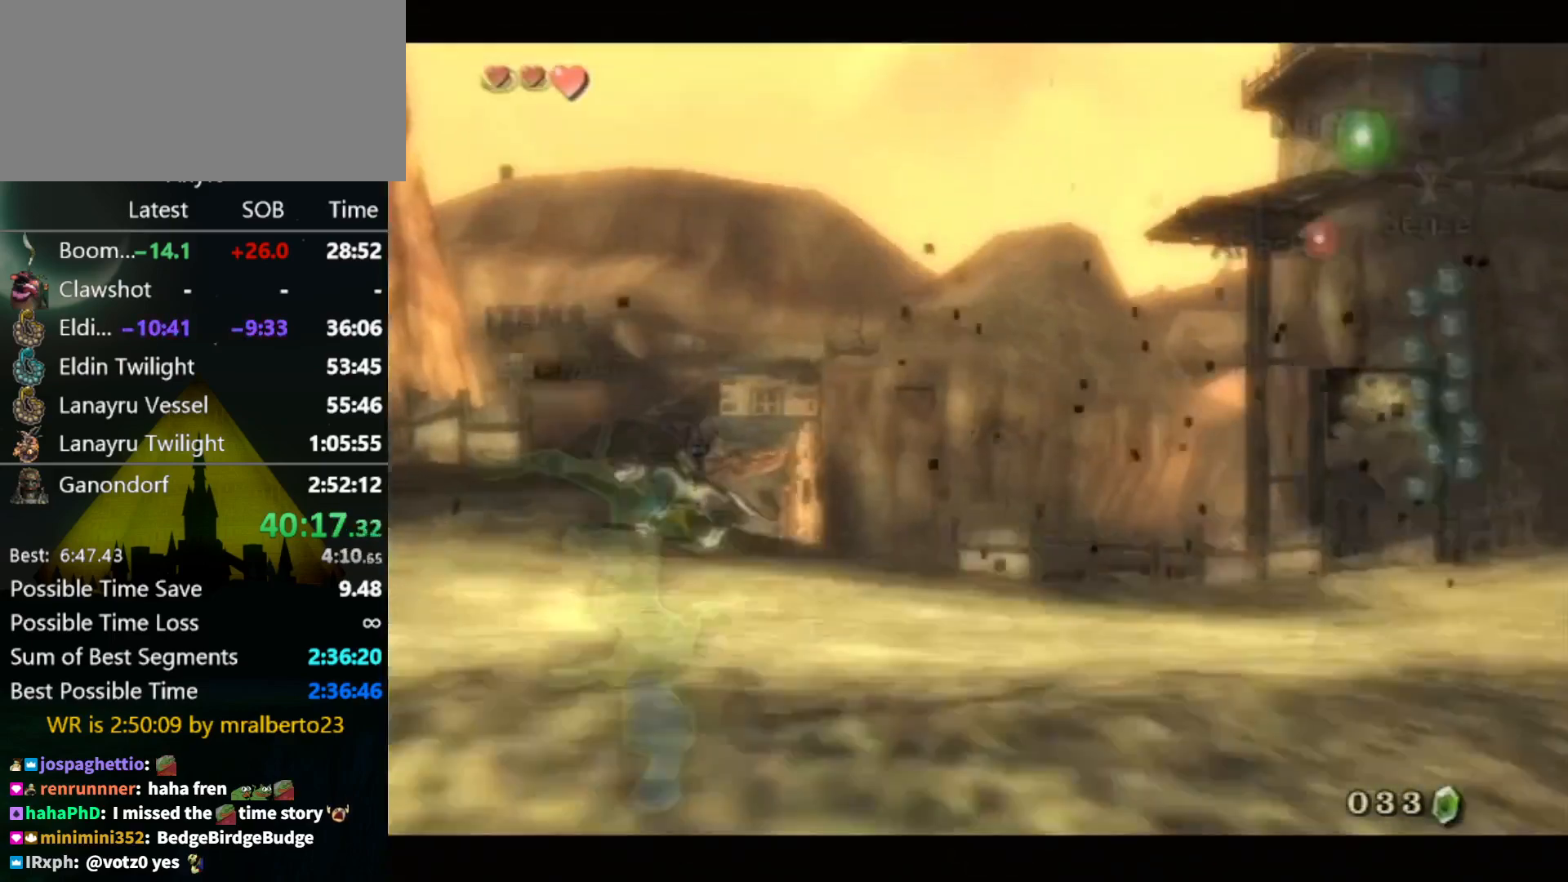
{"buttons": ["A"], "left_stick": "up-right", "right_stick": "center", "events": [[33, "A", "up"], [100, "left_stick", "down-right"], [200, "left_stick", "right"], [333, "A", "down"], [333, "left_stick", "up-right"], [400, "A", "up"], [433, "A", "down"]]}
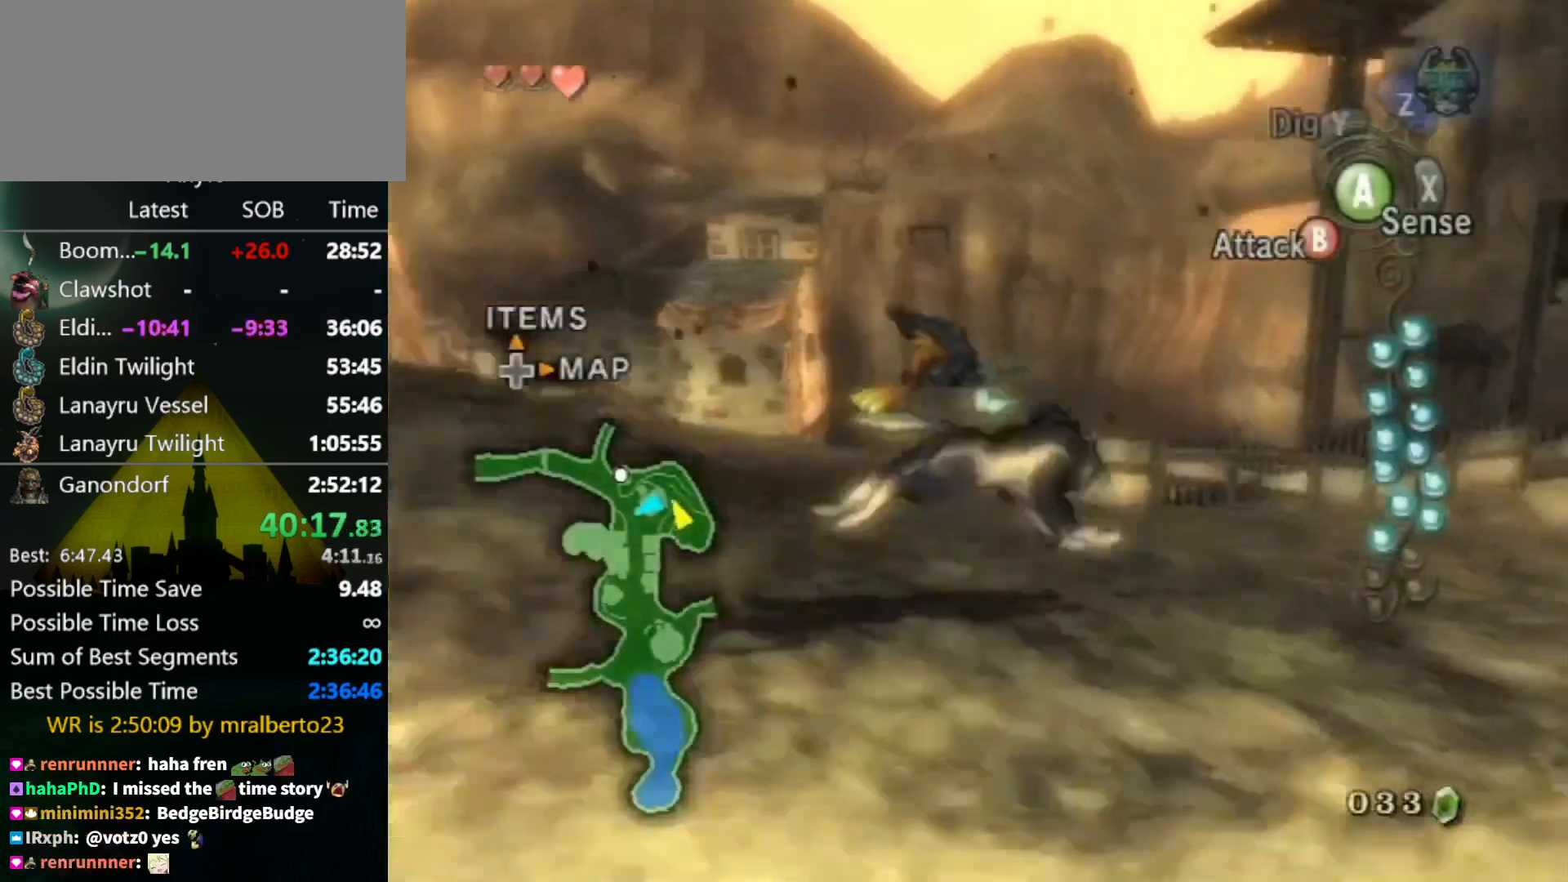
{"buttons": [], "left_stick": "up", "right_stick": "center", "events": [[33, "A", "up"], [133, "right_stick", "left"], [433, "left_stick", "up"], [433, "right_stick", "center"]]}
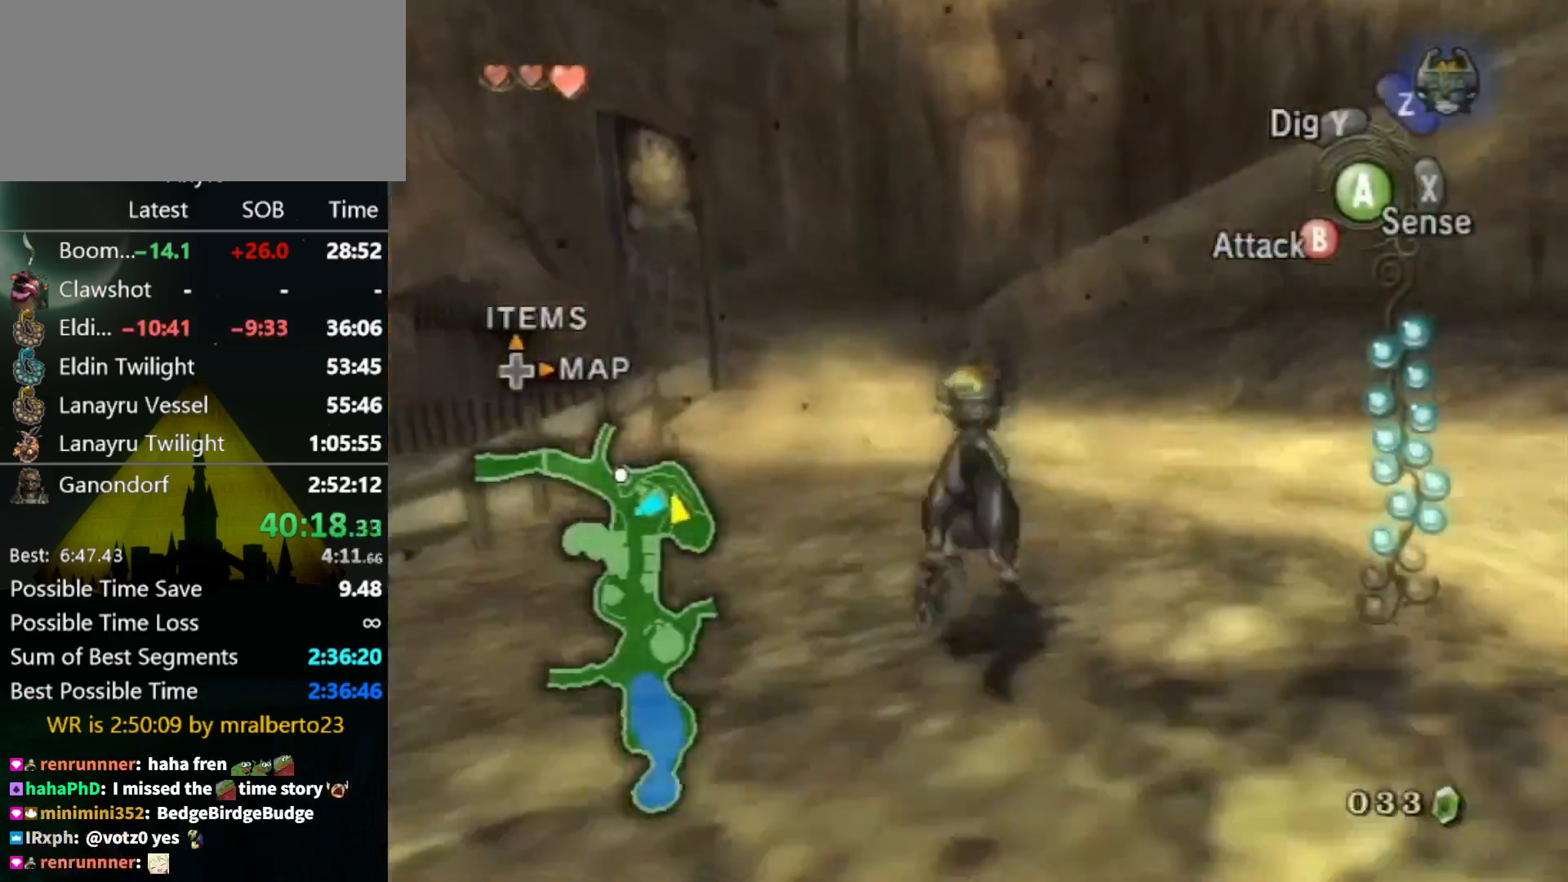
{"buttons": [], "left_stick": "up", "right_stick": "center", "events": []}
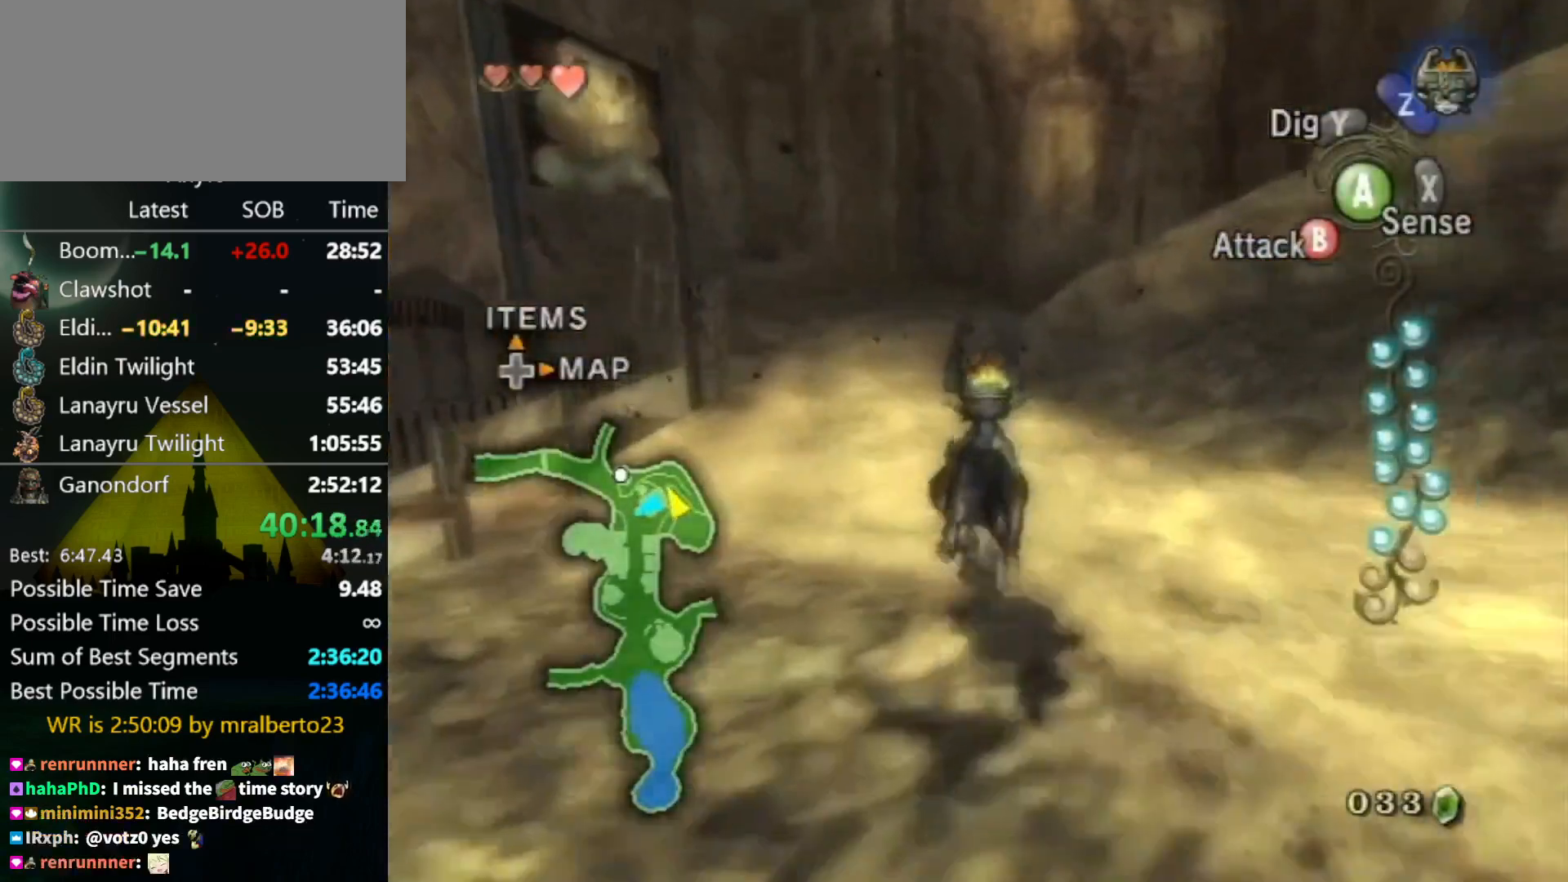
{"buttons": [], "left_stick": "up", "right_stick": "center", "events": [[367, "A", "down"], [433, "A", "up"]]}
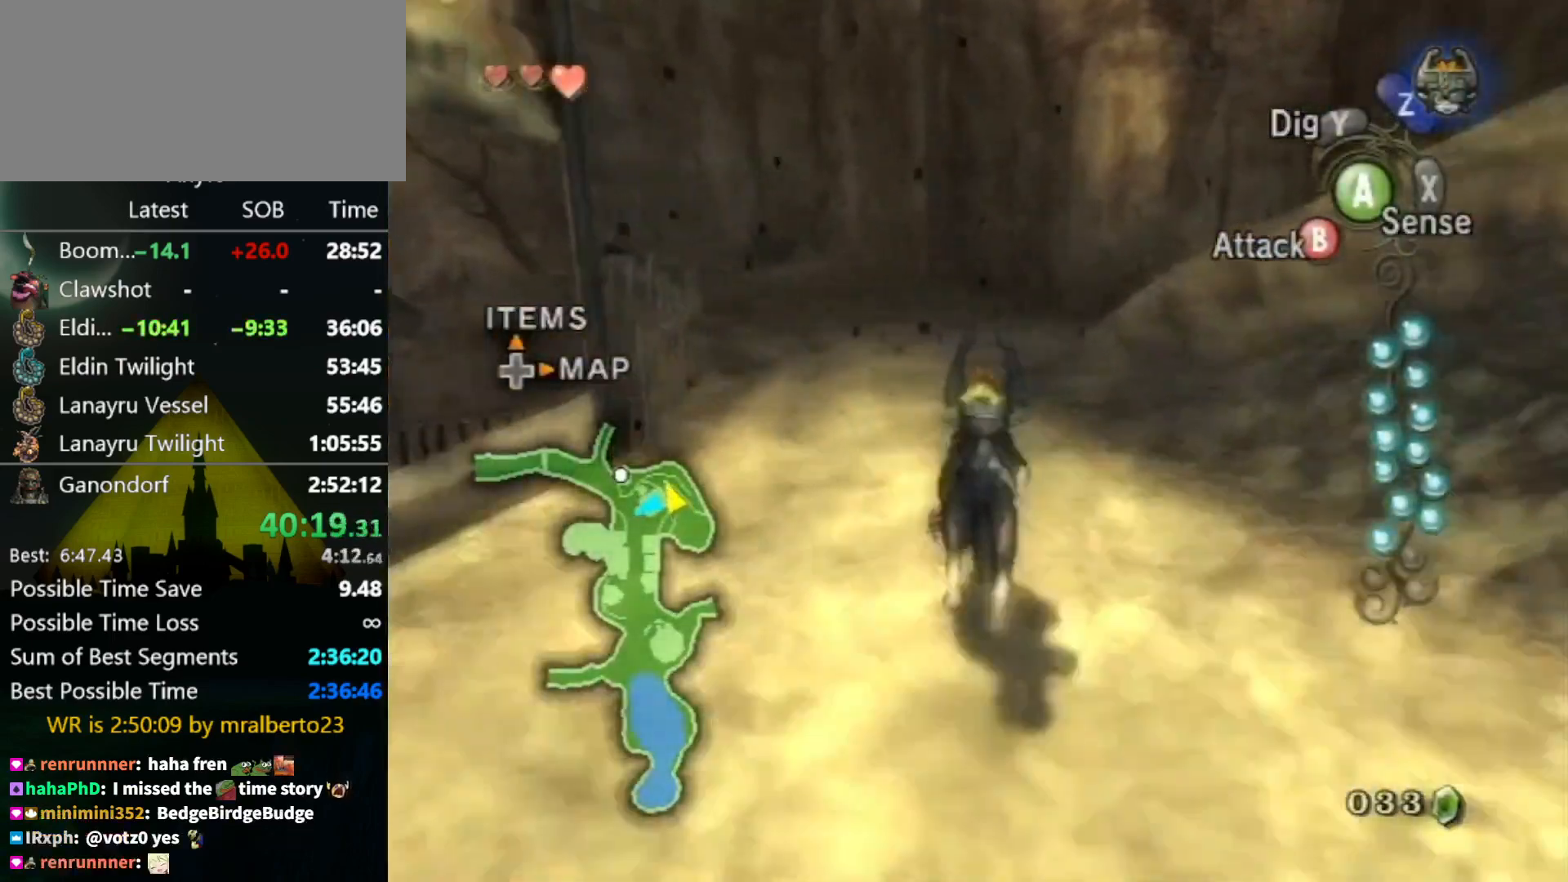
{"buttons": ["A"], "left_stick": "up", "right_stick": "center", "events": [[33, "A", "down"], [133, "A", "up"], [200, "A", "down"], [300, "A", "up"], [367, "A", "down"], [400, "A", "up"], [467, "A", "down"]]}
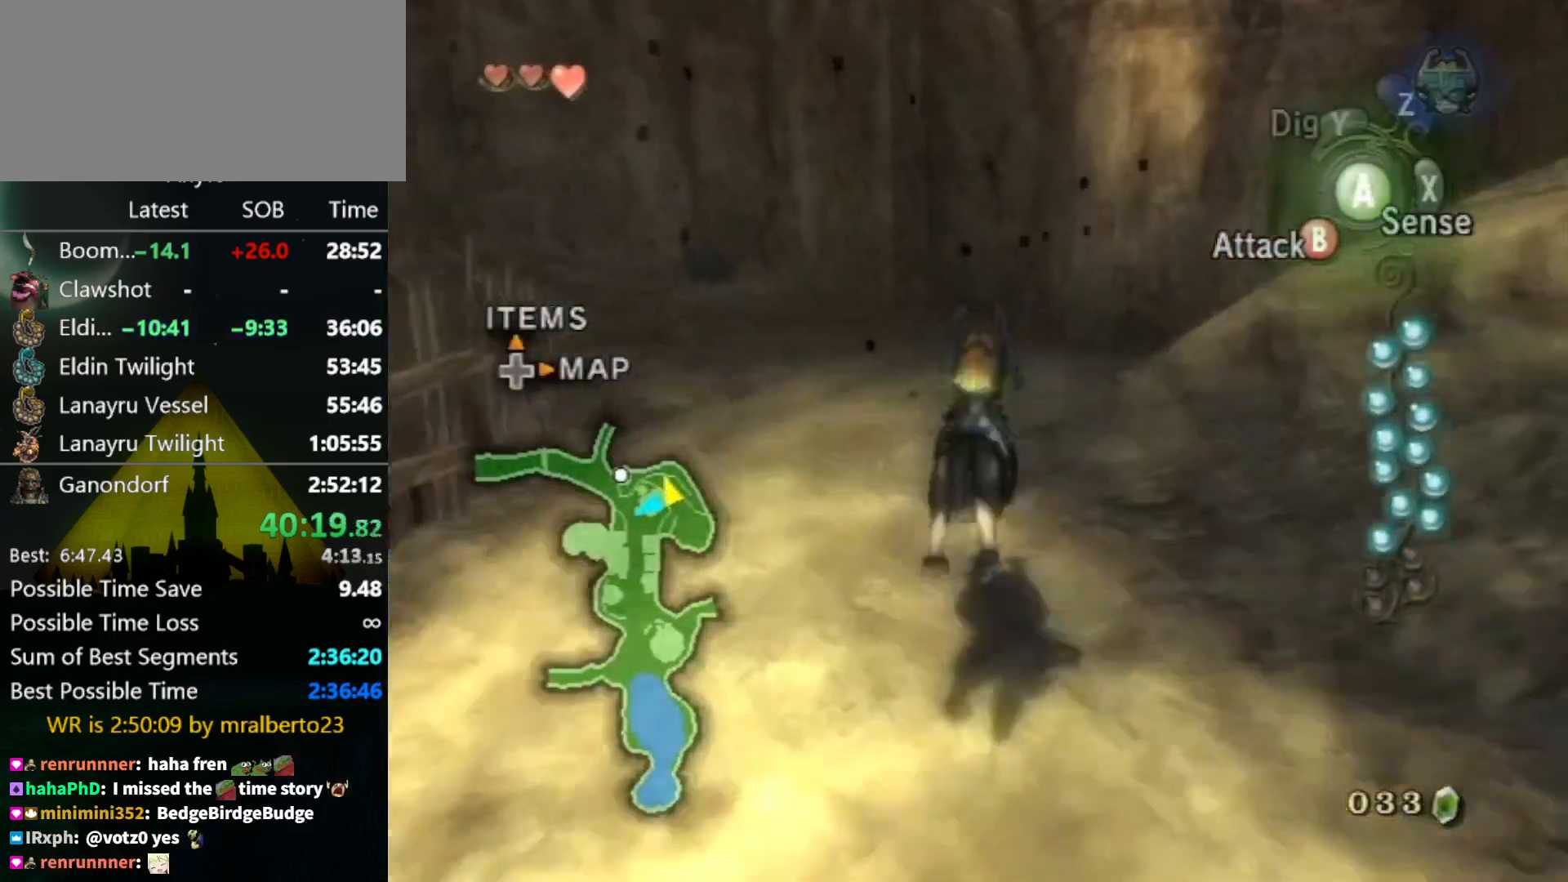
{"buttons": [], "left_stick": "up", "right_stick": "center", "events": [[33, "A", "up"]]}
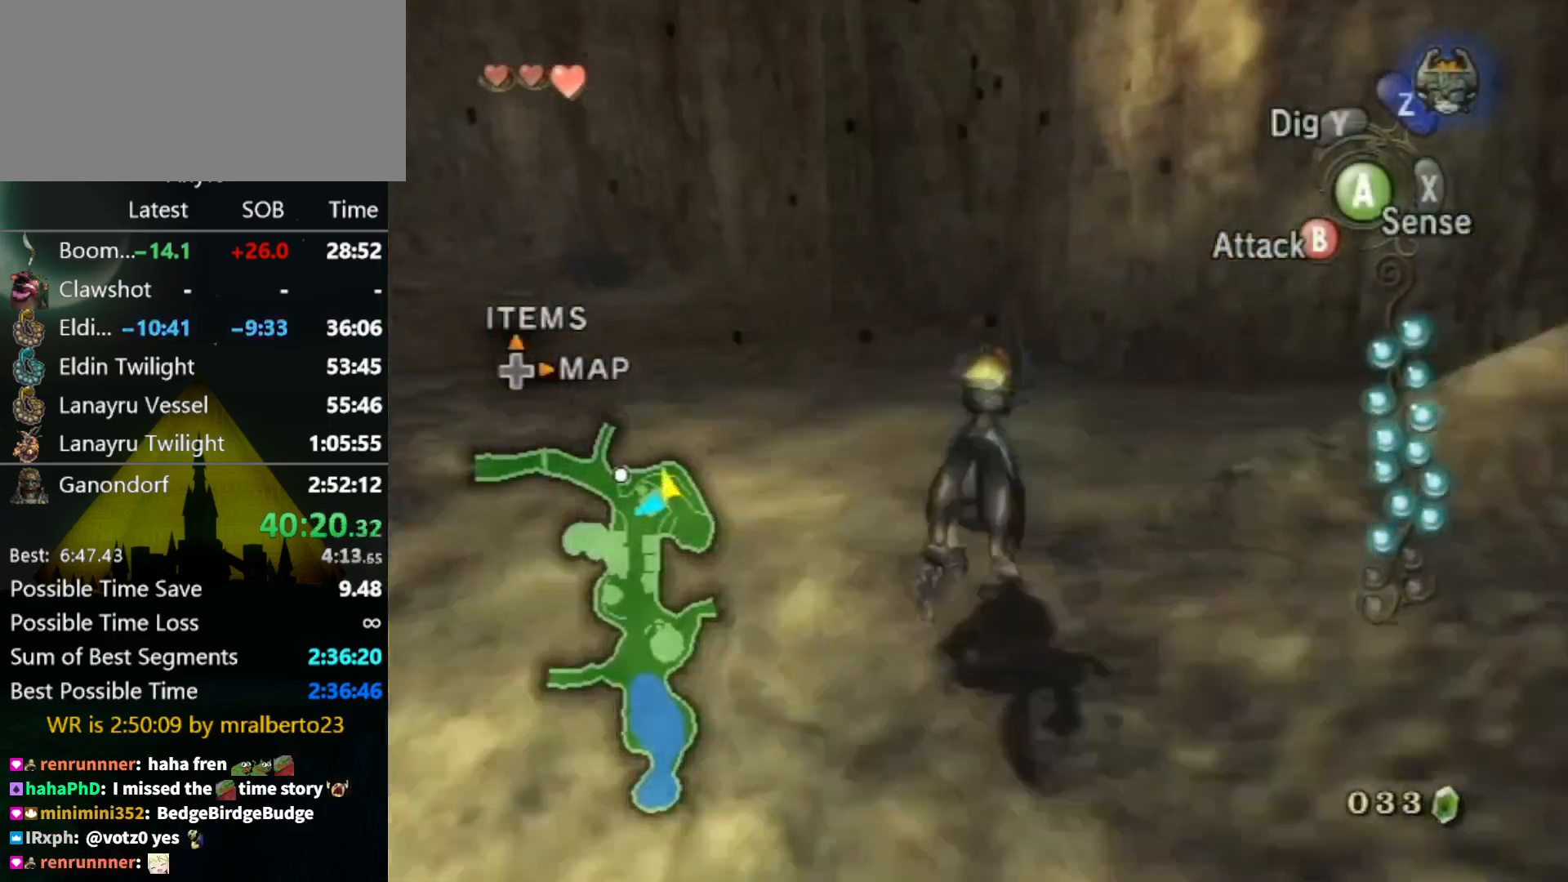
{"buttons": [], "left_stick": "up-right", "right_stick": "left", "events": [[133, "right_stick", "left"], [167, "left_stick", "right"], [467, "left_stick", "up-right"]]}
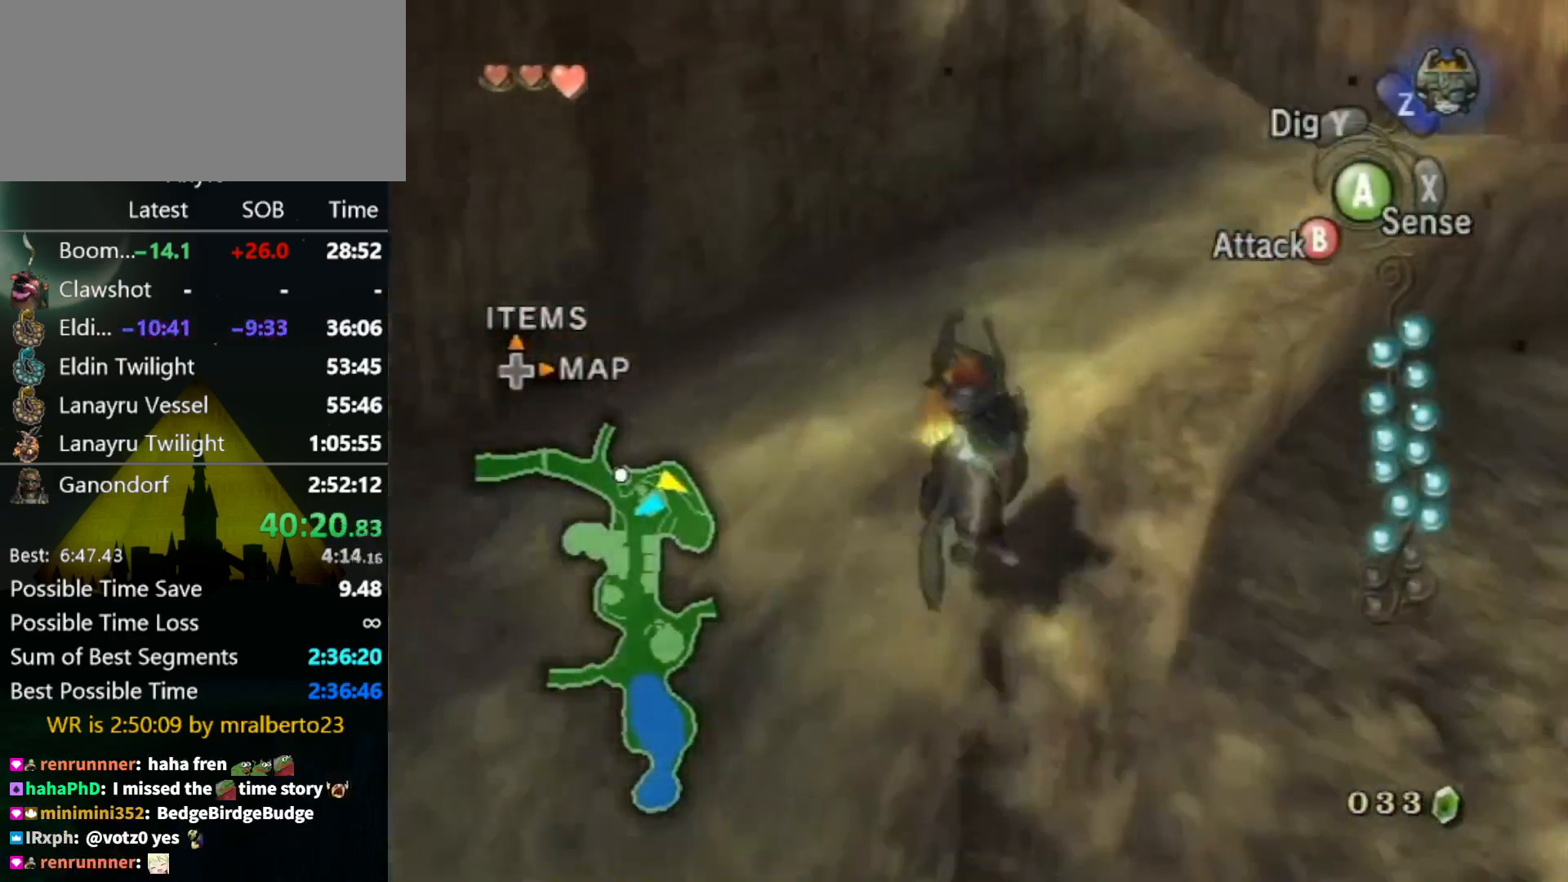
{"buttons": [], "left_stick": "up-right", "right_stick": "center", "events": [[67, "right_stick", "center"]]}
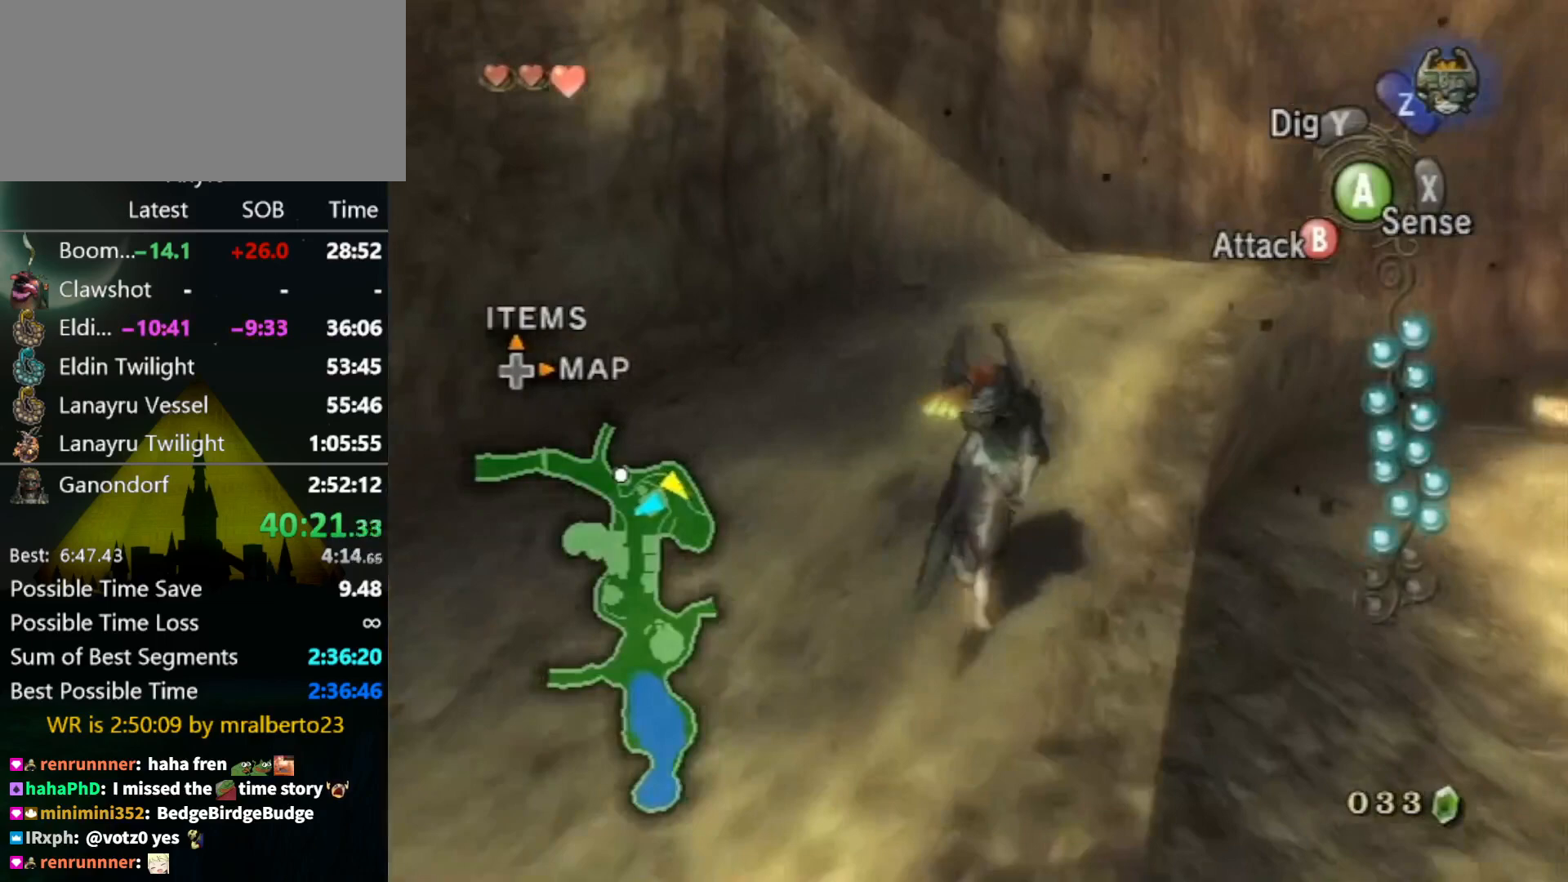
{"buttons": [], "left_stick": "up", "right_stick": "center", "events": [[133, "A", "down"], [167, "A", "up"], [167, "left_stick", "up"], [267, "A", "down"], [333, "A", "up"]]}
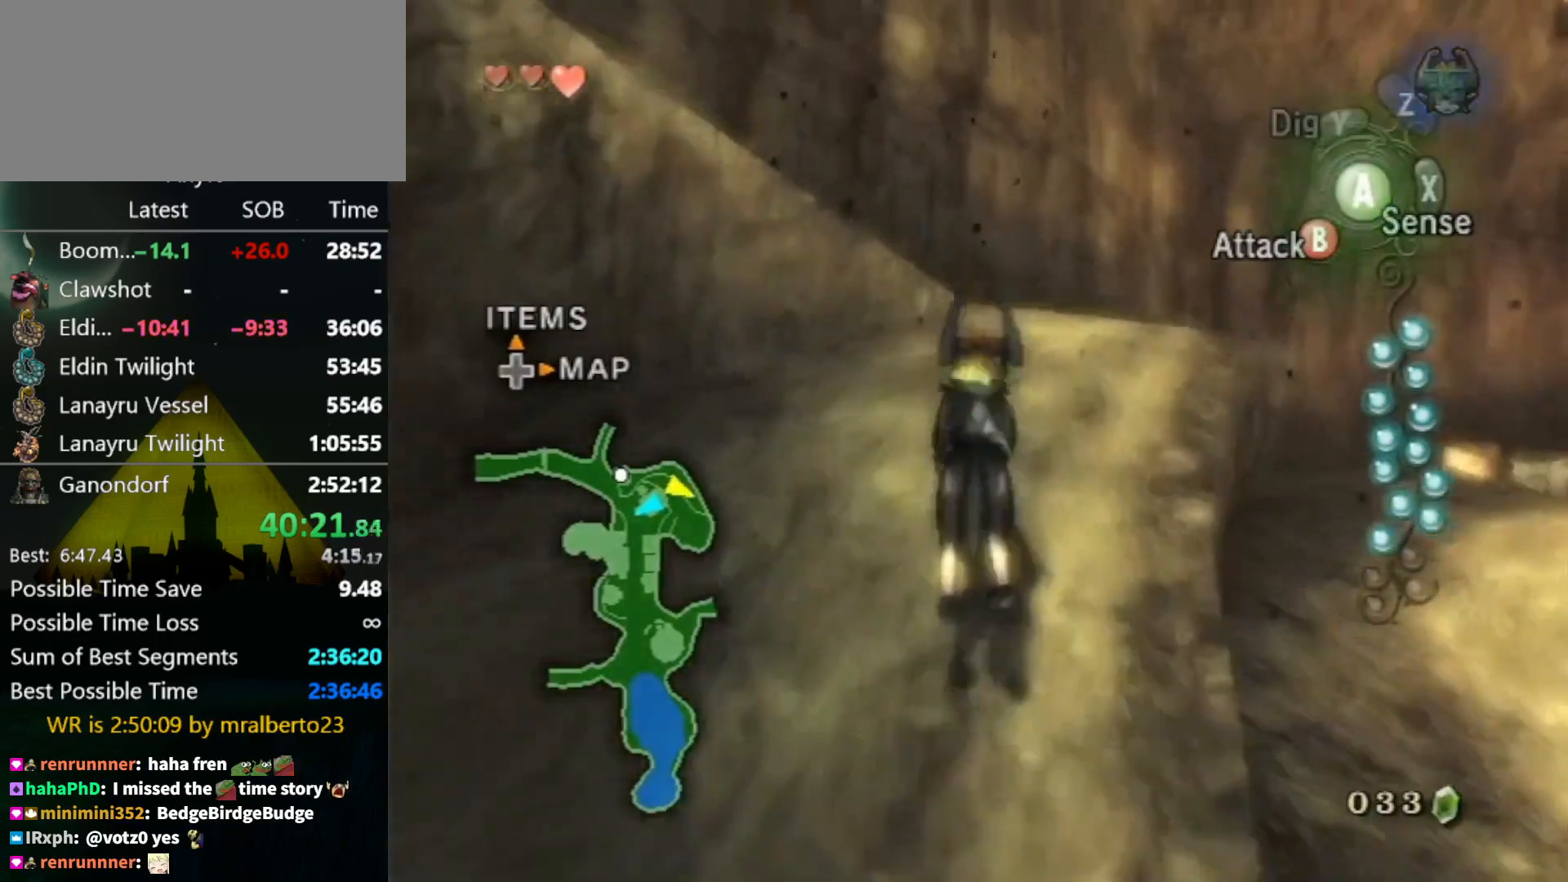
{"buttons": [], "left_stick": "up", "right_stick": "center", "events": [[33, "A", "down"], [100, "A", "up"], [167, "A", "down"], [233, "A", "up"], [300, "A", "down"], [367, "A", "up"]]}
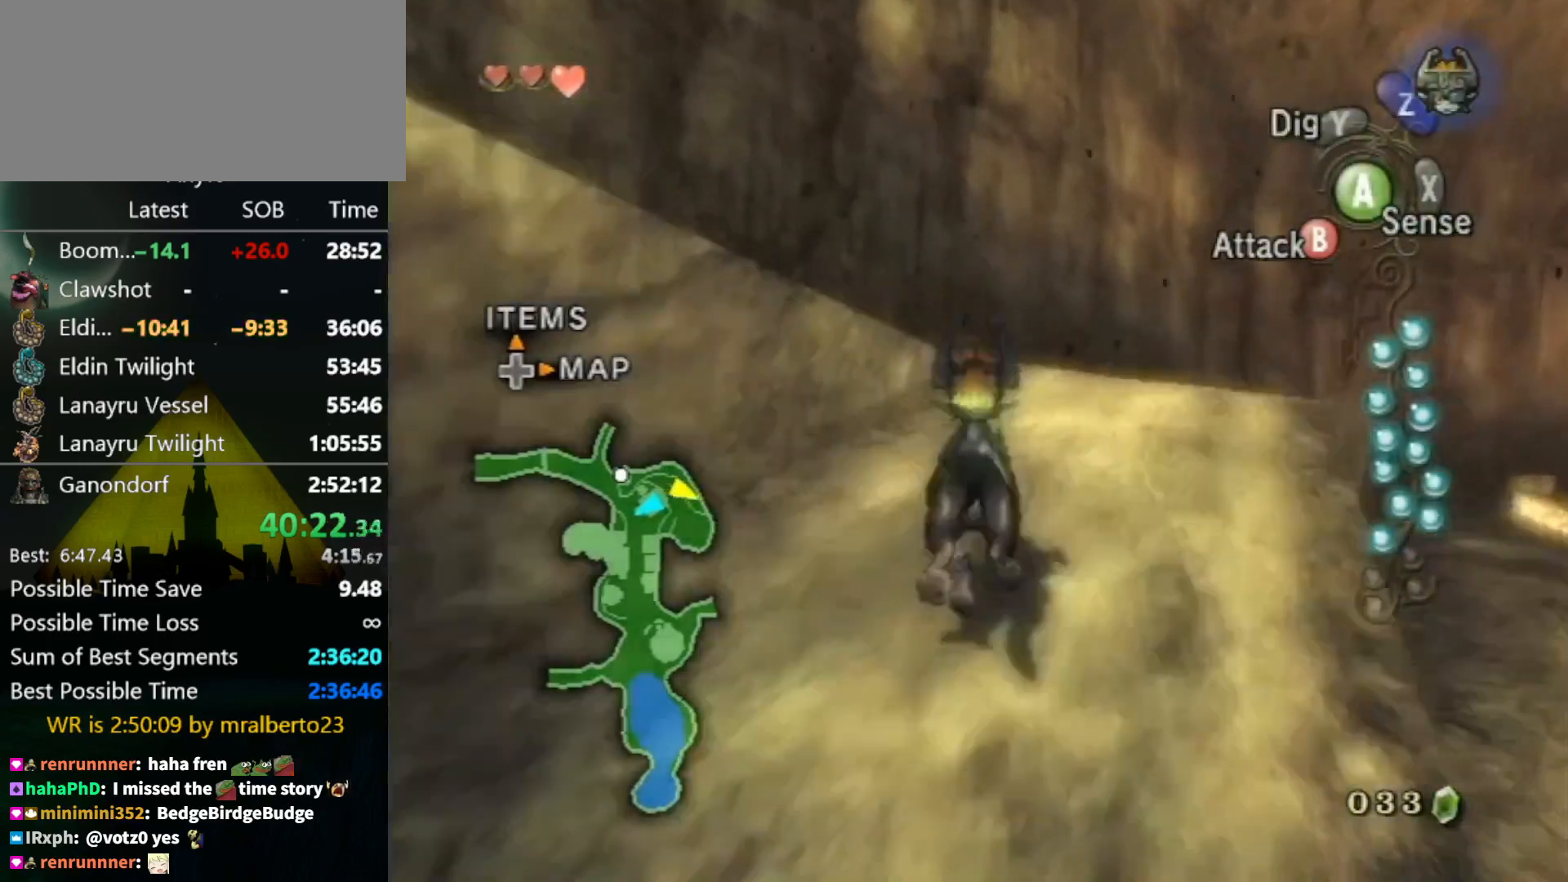
{"buttons": [], "left_stick": "up", "right_stick": "center", "events": []}
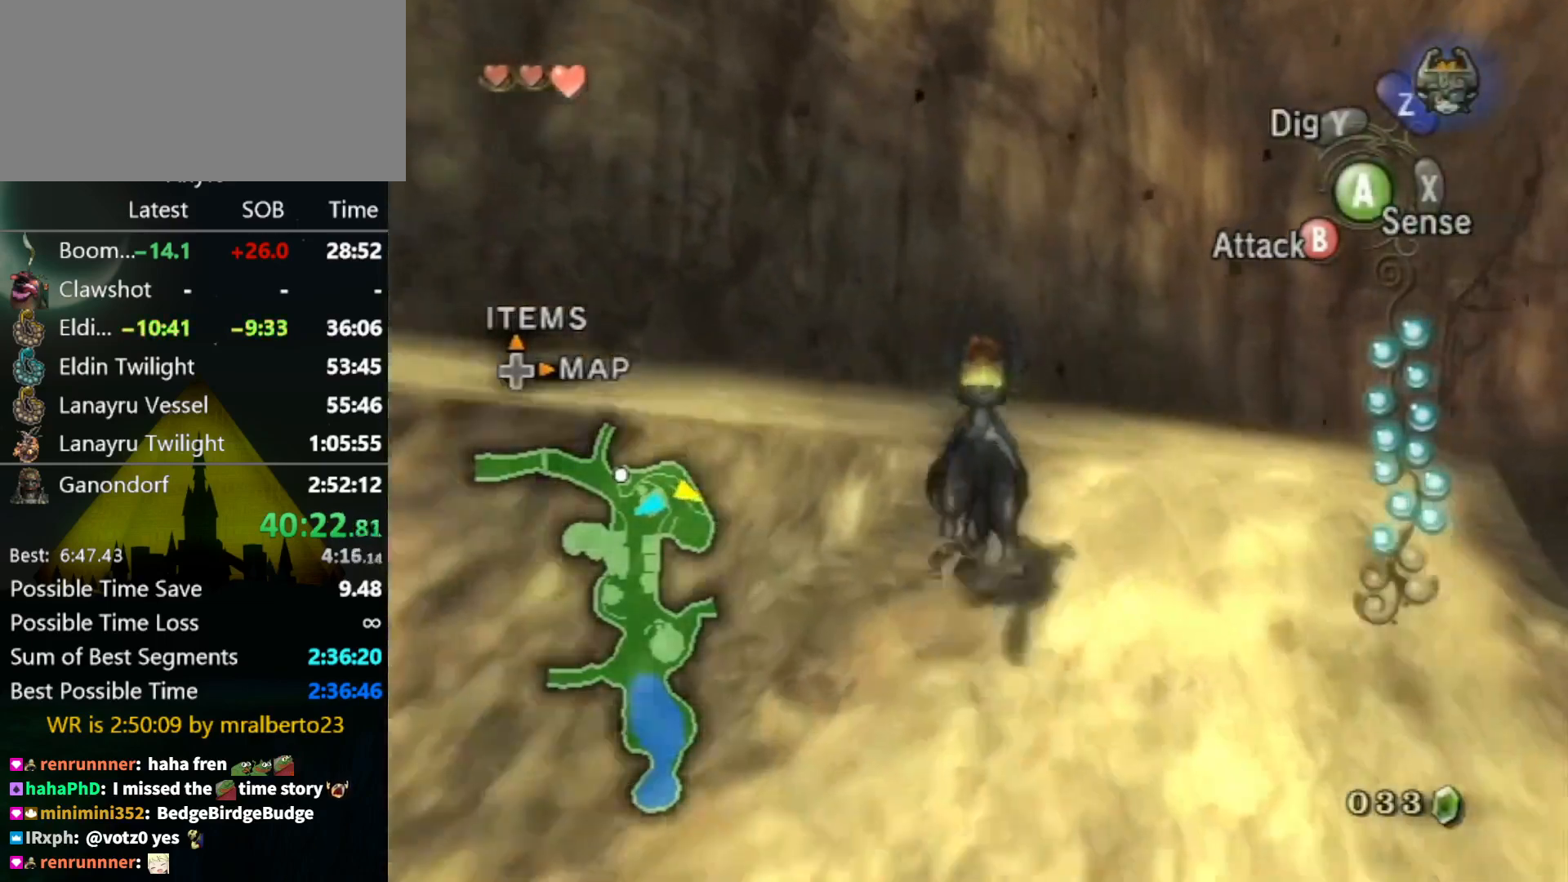
{"buttons": [], "left_stick": "down-left", "right_stick": "right", "events": [[300, "left_stick", "down-left"], [300, "right_stick", "right"]]}
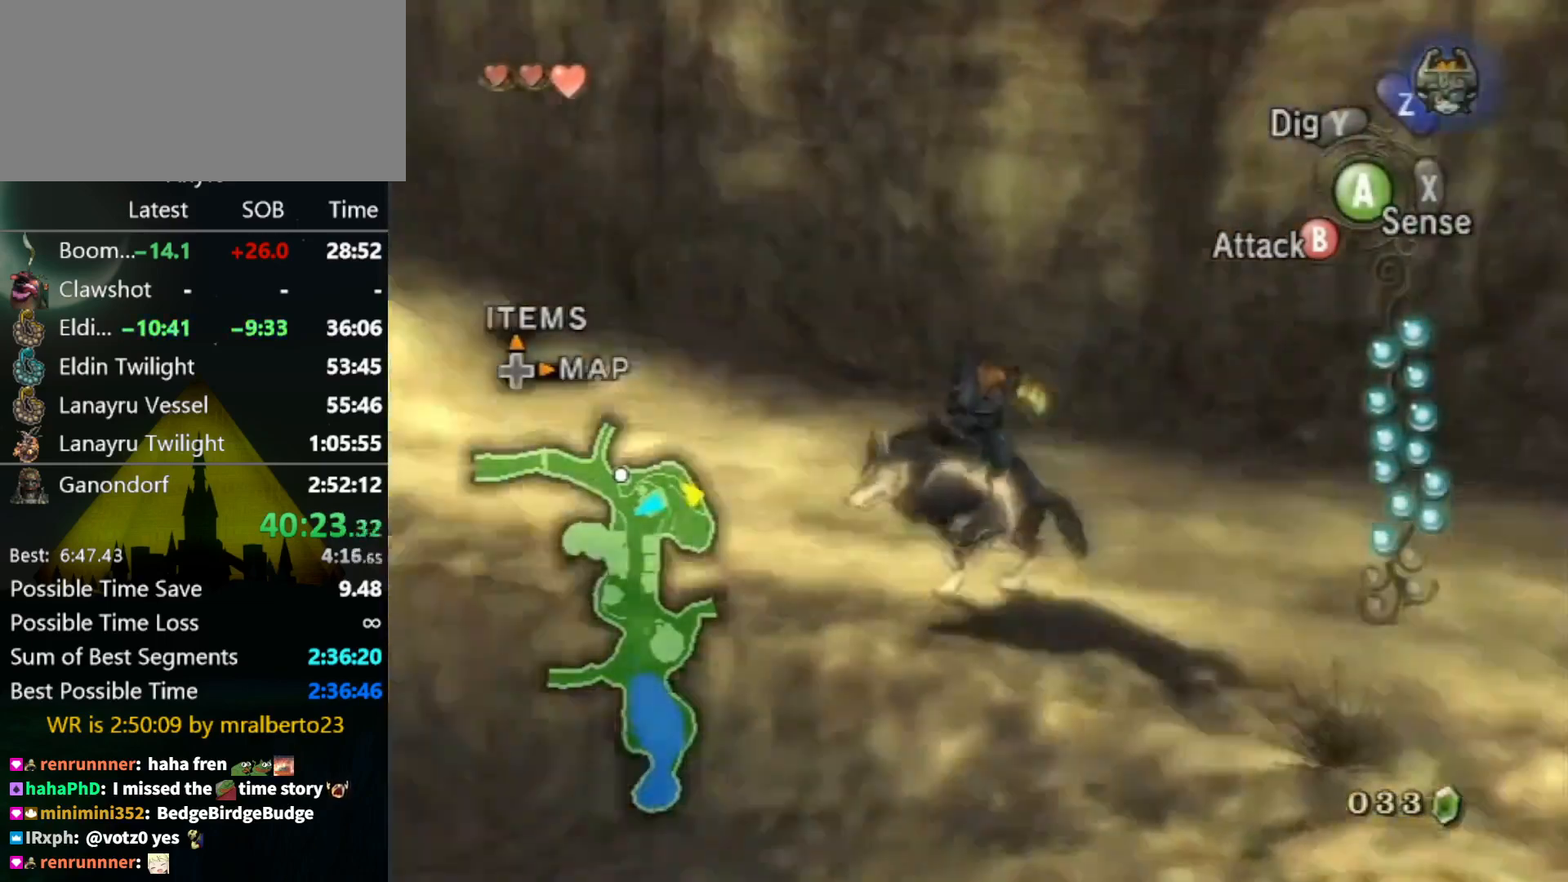
{"buttons": ["A"], "left_stick": "up-left", "right_stick": "center", "events": [[133, "left_stick", "up-left"], [133, "right_stick", "center"], [333, "A", "down"], [400, "A", "up"], [467, "A", "down"]]}
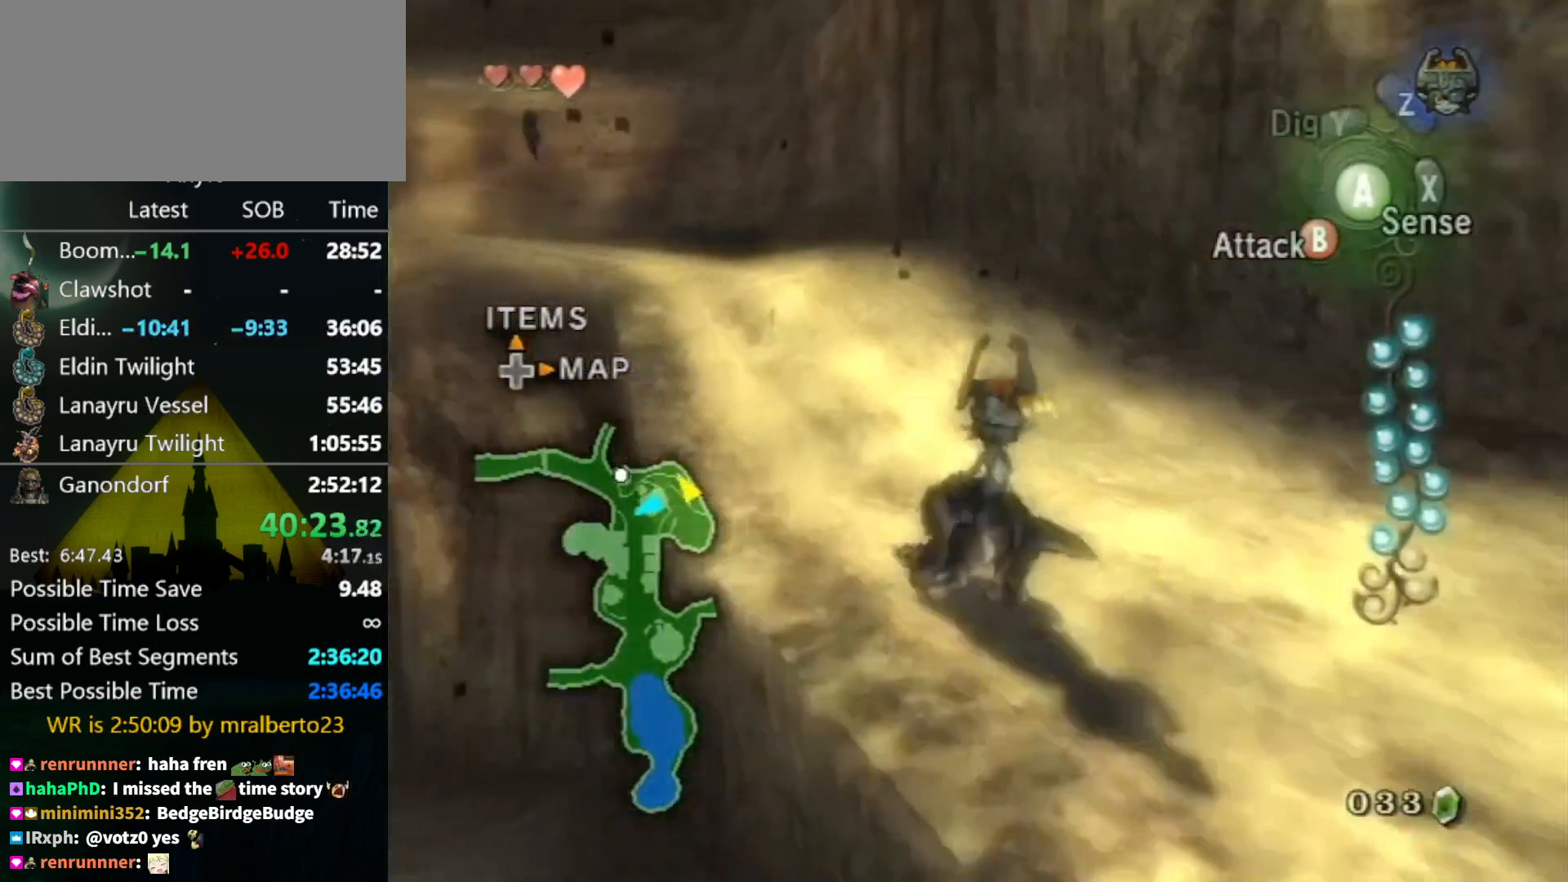
{"buttons": [], "left_stick": "up-left", "right_stick": "center", "events": [[33, "A", "up"], [100, "A", "down"], [200, "A", "up"], [267, "A", "down"], [333, "A", "up"], [400, "A", "down"], [433, "A", "up"]]}
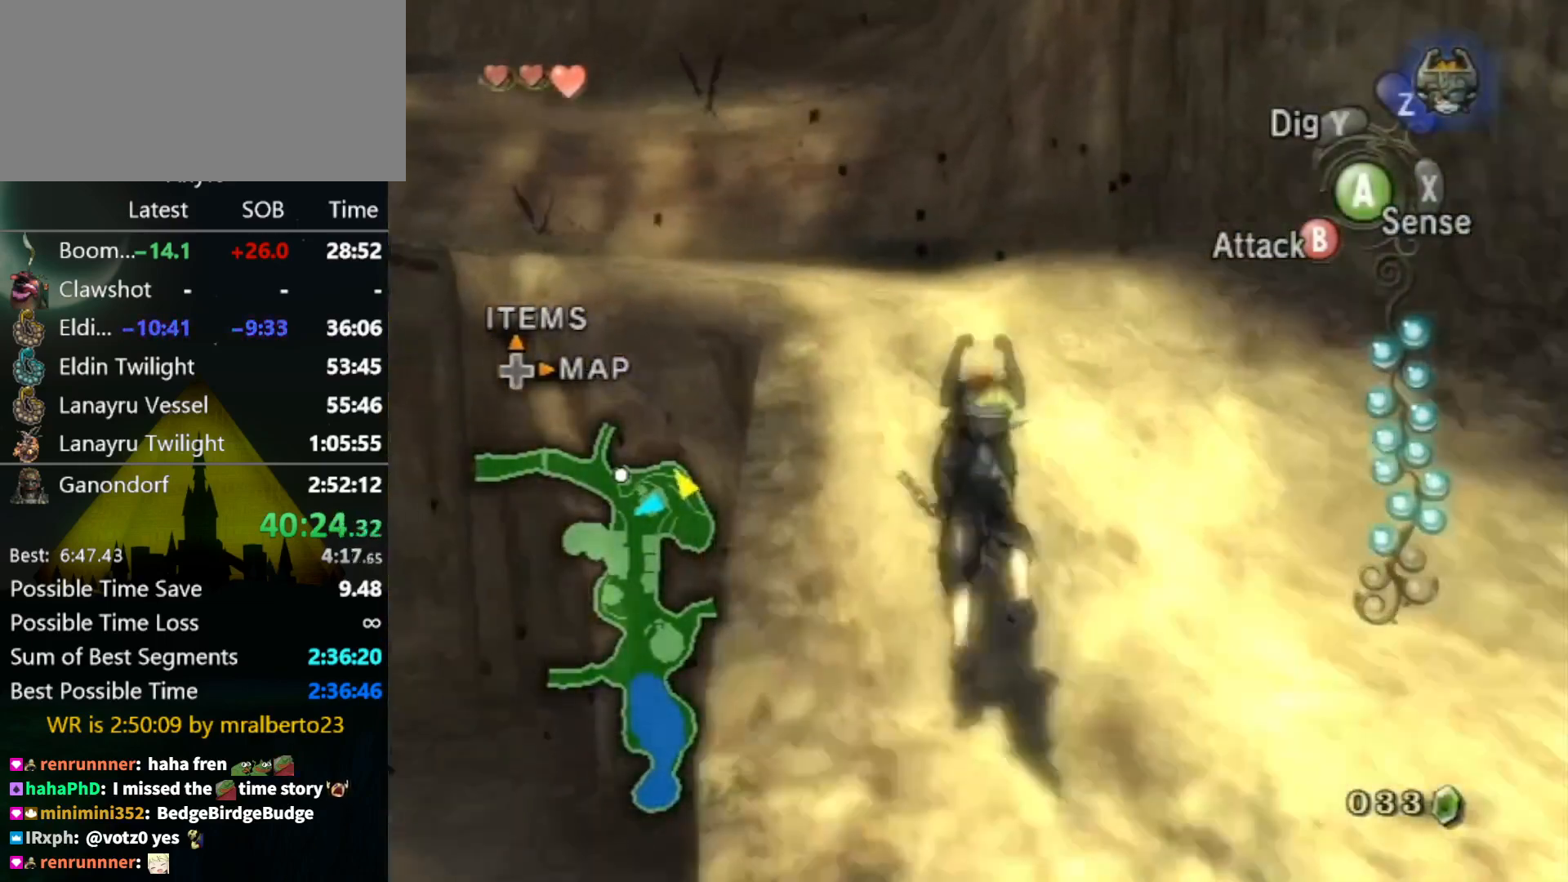
{"buttons": [], "left_stick": "up-left", "right_stick": "center", "events": []}
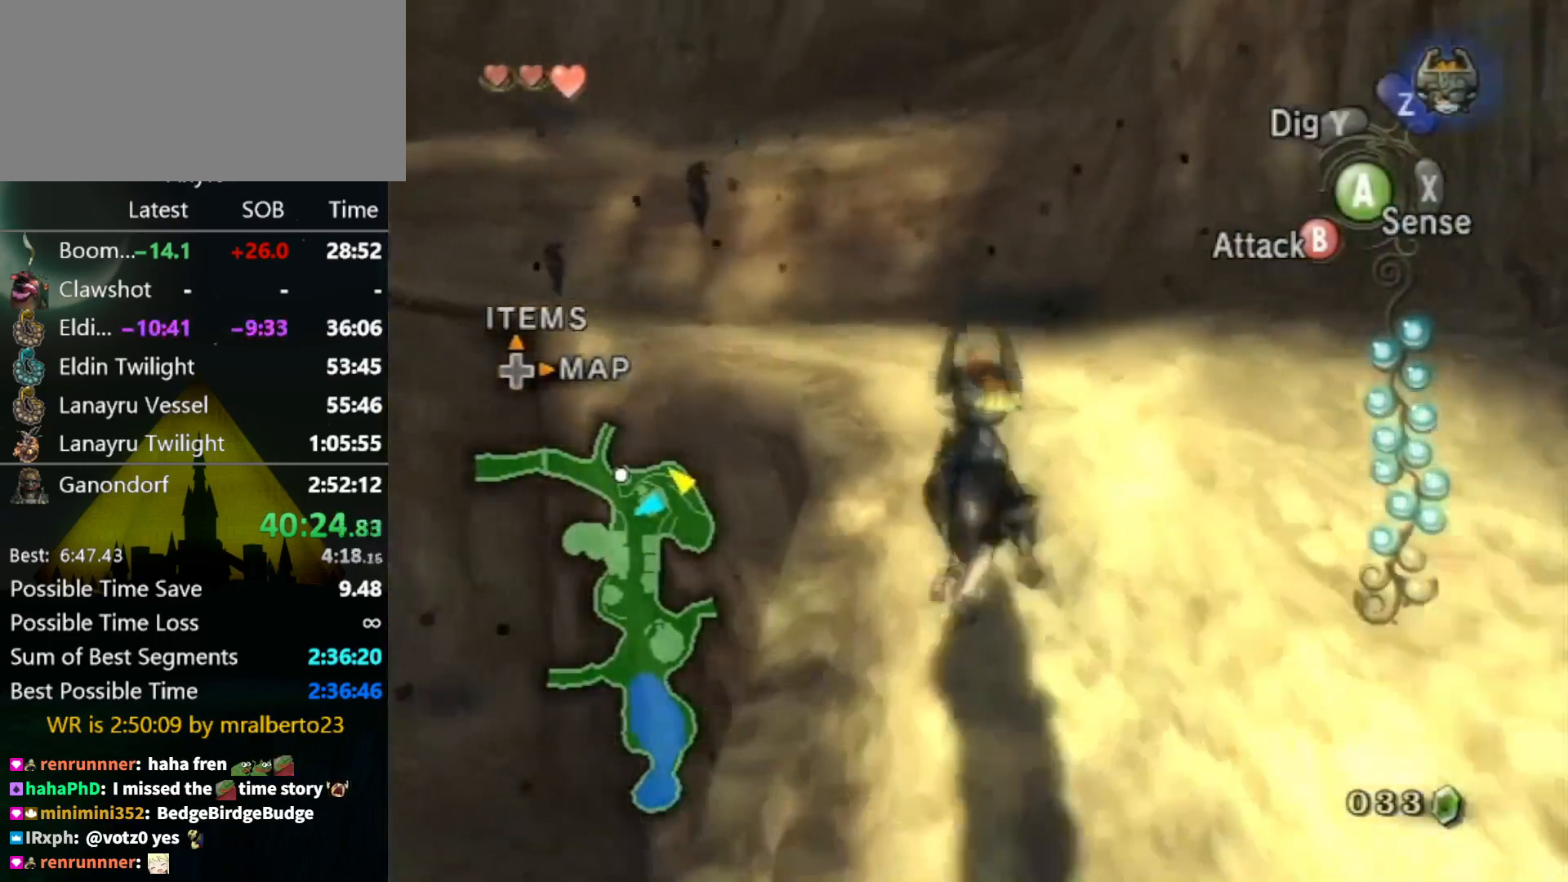
{"buttons": ["A"], "left_stick": "up-left", "right_stick": "center", "events": [[467, "A", "down"]]}